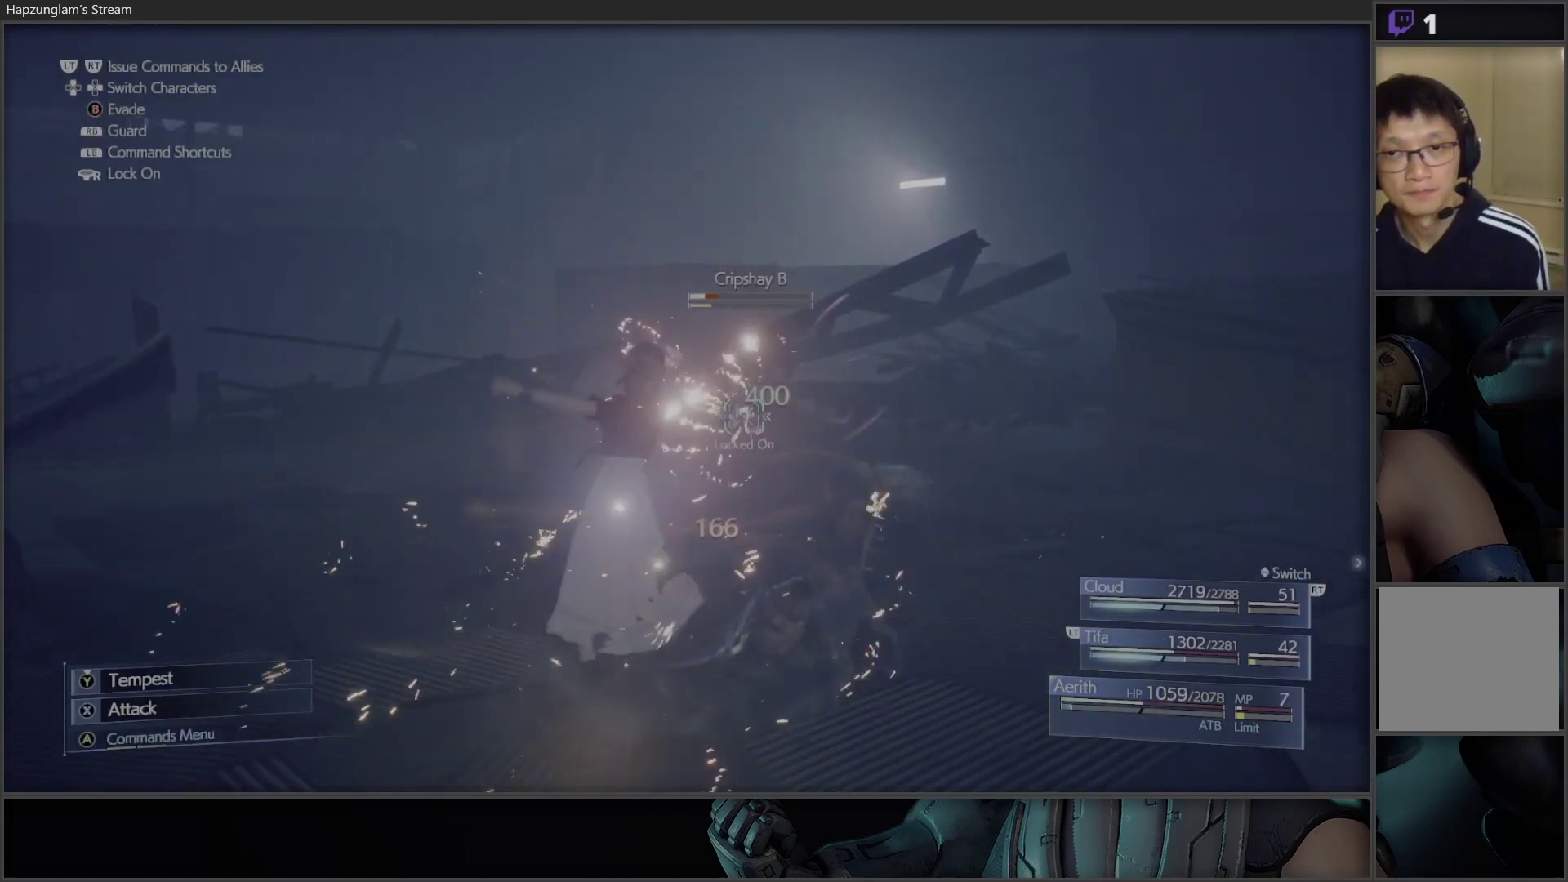
Gameplay with a controller (Xbox layout); each line is a JSON object with the inputs held at the frame after it. "events" lists button and stick changes between this image and that frame as [ms after this image, input, new state], when the widget could be followed in between.
{"buttons": ["X"], "left_stick": "center", "right_stick": "center", "events": [[150, "DPAD_RIGHT", "up"], [233, "X", "down"]]}
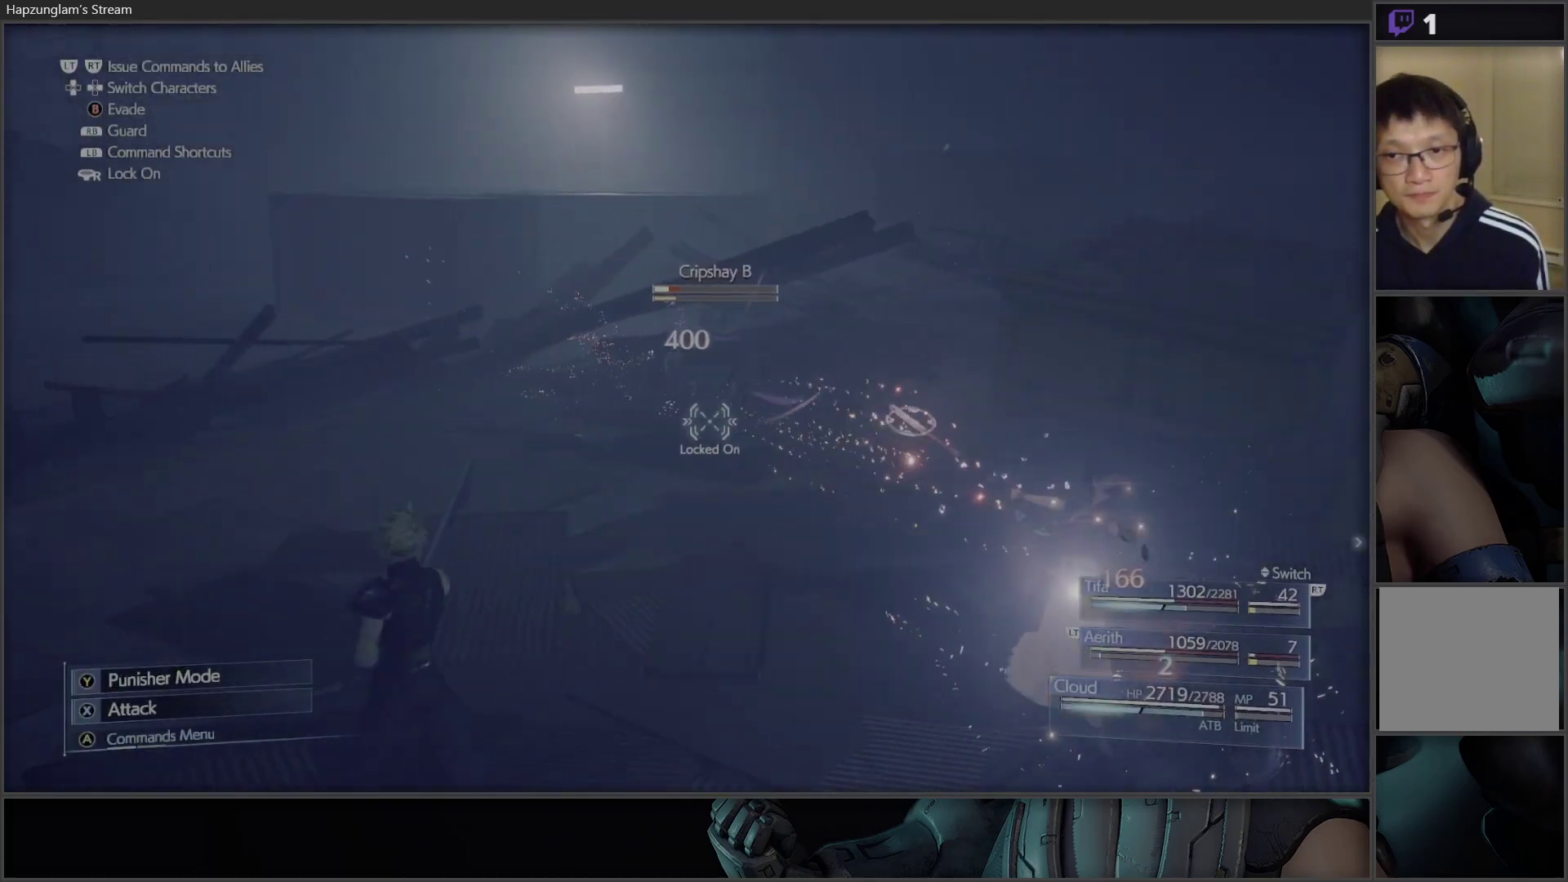
{"buttons": ["X"], "left_stick": "center", "right_stick": "center", "events": [[167, "X", "up"], [200, "X", "down"], [367, "X", "up"], [433, "X", "down"]]}
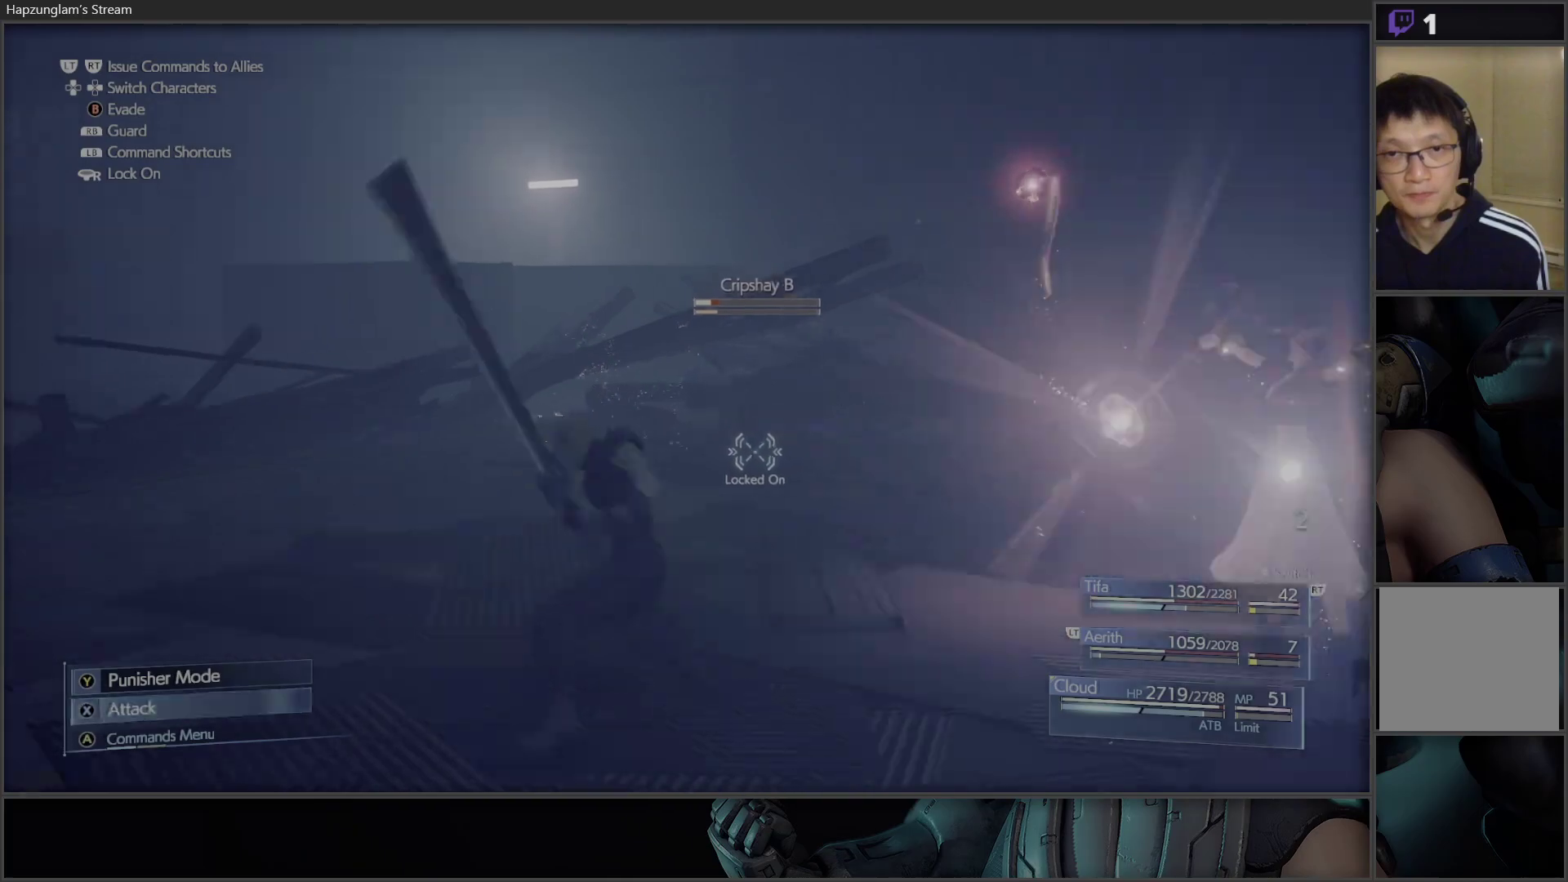
{"buttons": ["X"], "left_stick": "center", "right_stick": "center", "events": [[217, "X", "up"], [233, "X", "down"], [333, "X", "up"], [400, "X", "down"]]}
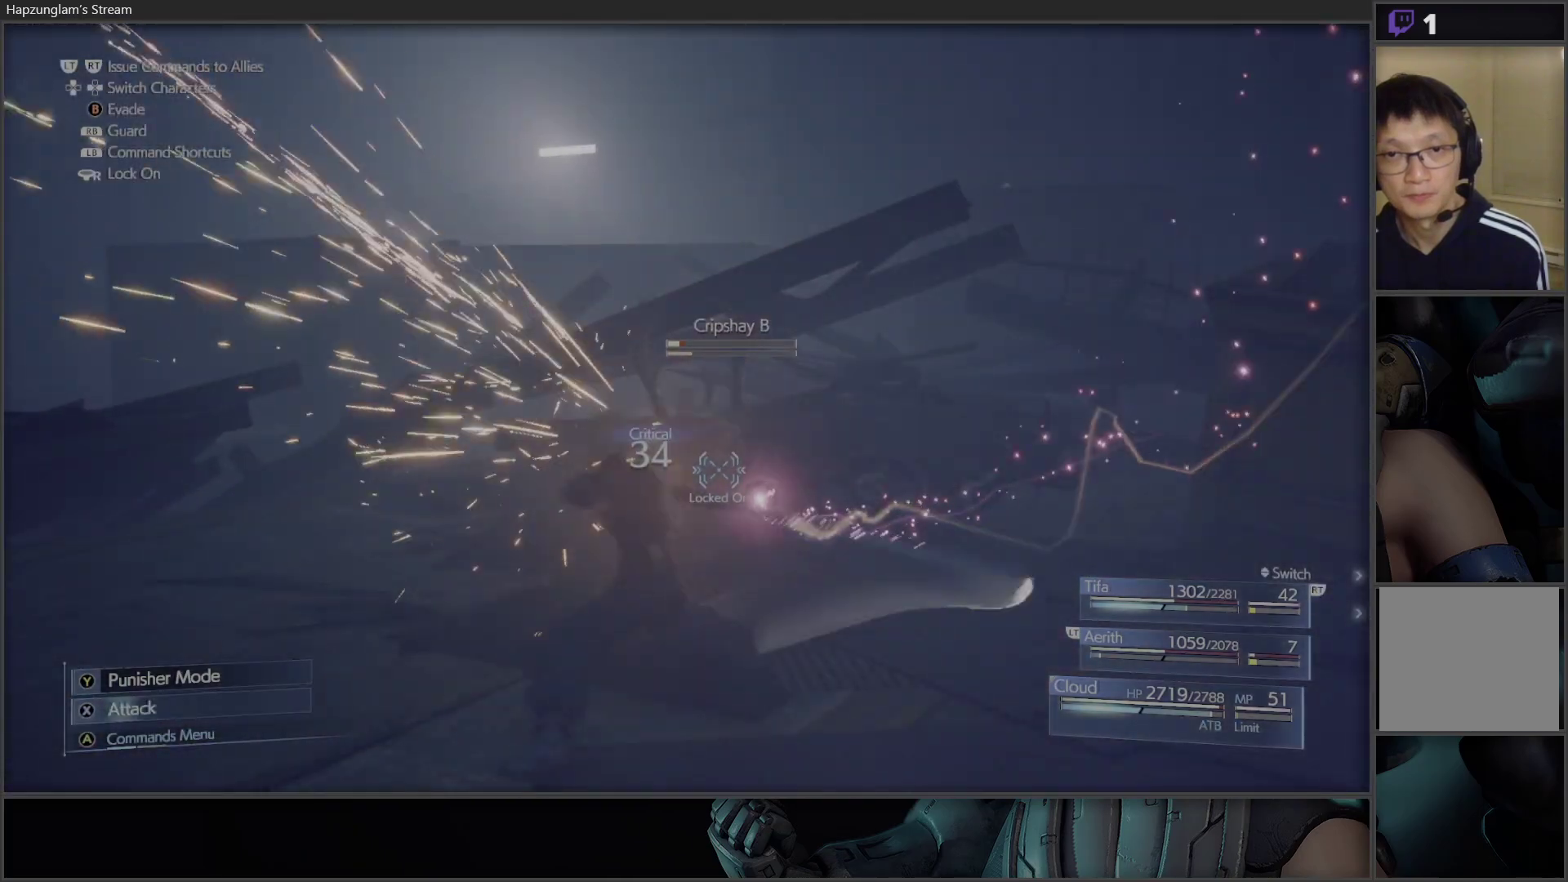
{"buttons": ["X"], "left_stick": "center", "right_stick": "center", "events": [[50, "X", "up"], [100, "X", "down"], [250, "X", "up"], [283, "X", "down"], [467, "X", "up"], [500, "X", "down"]]}
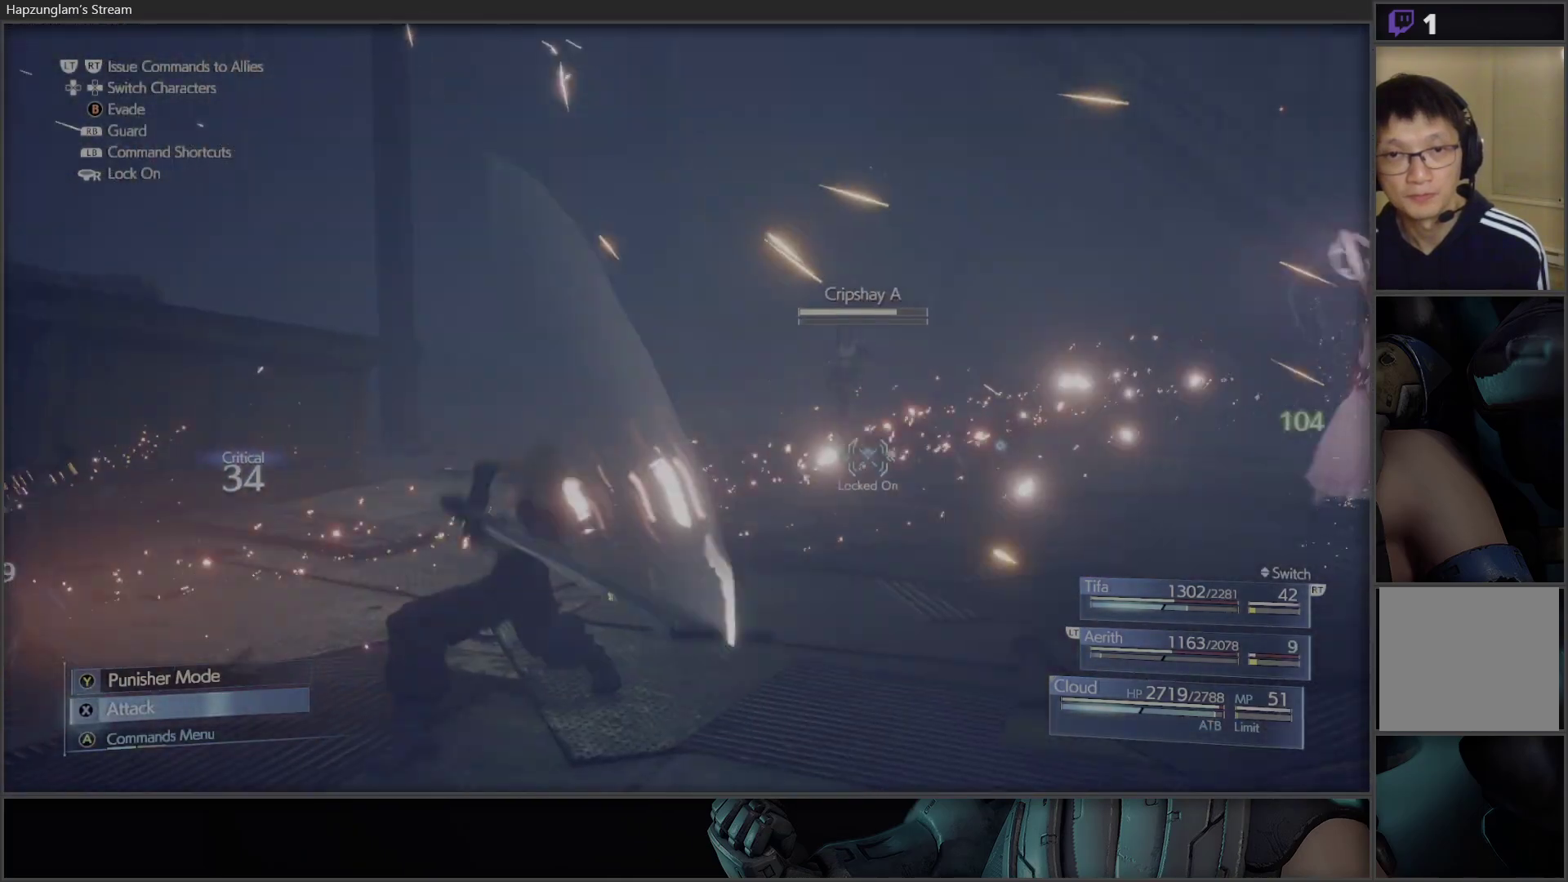
{"buttons": ["X"], "left_stick": "center", "right_stick": "center", "events": []}
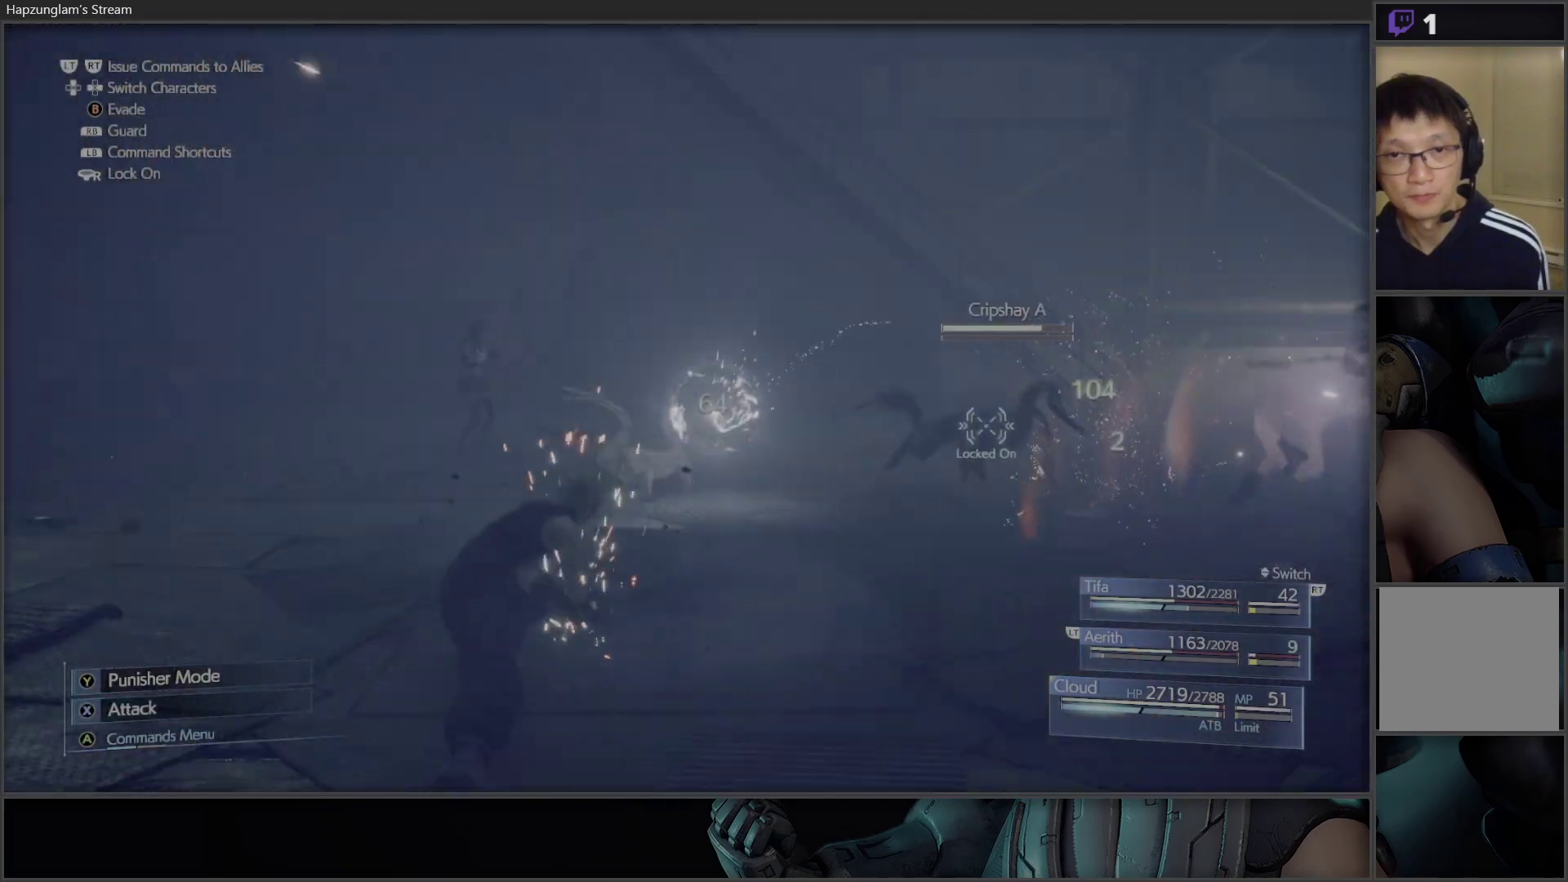
{"buttons": [], "left_stick": "up-right", "right_stick": "center", "events": [[33, "X", "up"], [283, "B", "down"], [450, "left_stick", "up-right"], [500, "B", "up"]]}
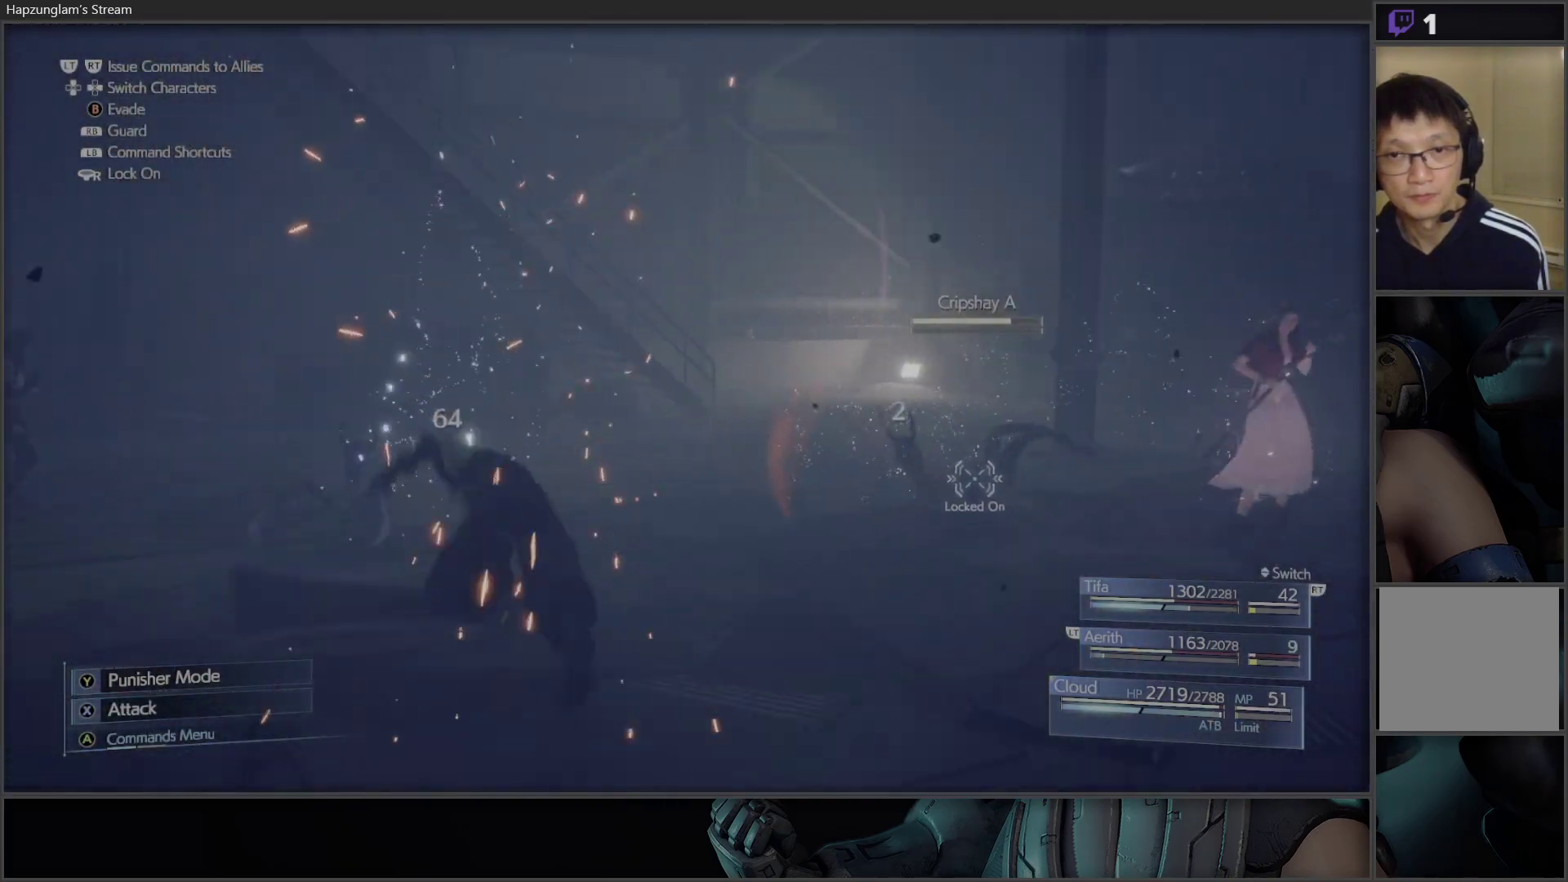
{"buttons": [], "left_stick": "up-right", "right_stick": "center", "events": [[150, "X", "down"], [300, "X", "up"], [350, "X", "down"], [483, "X", "up"]]}
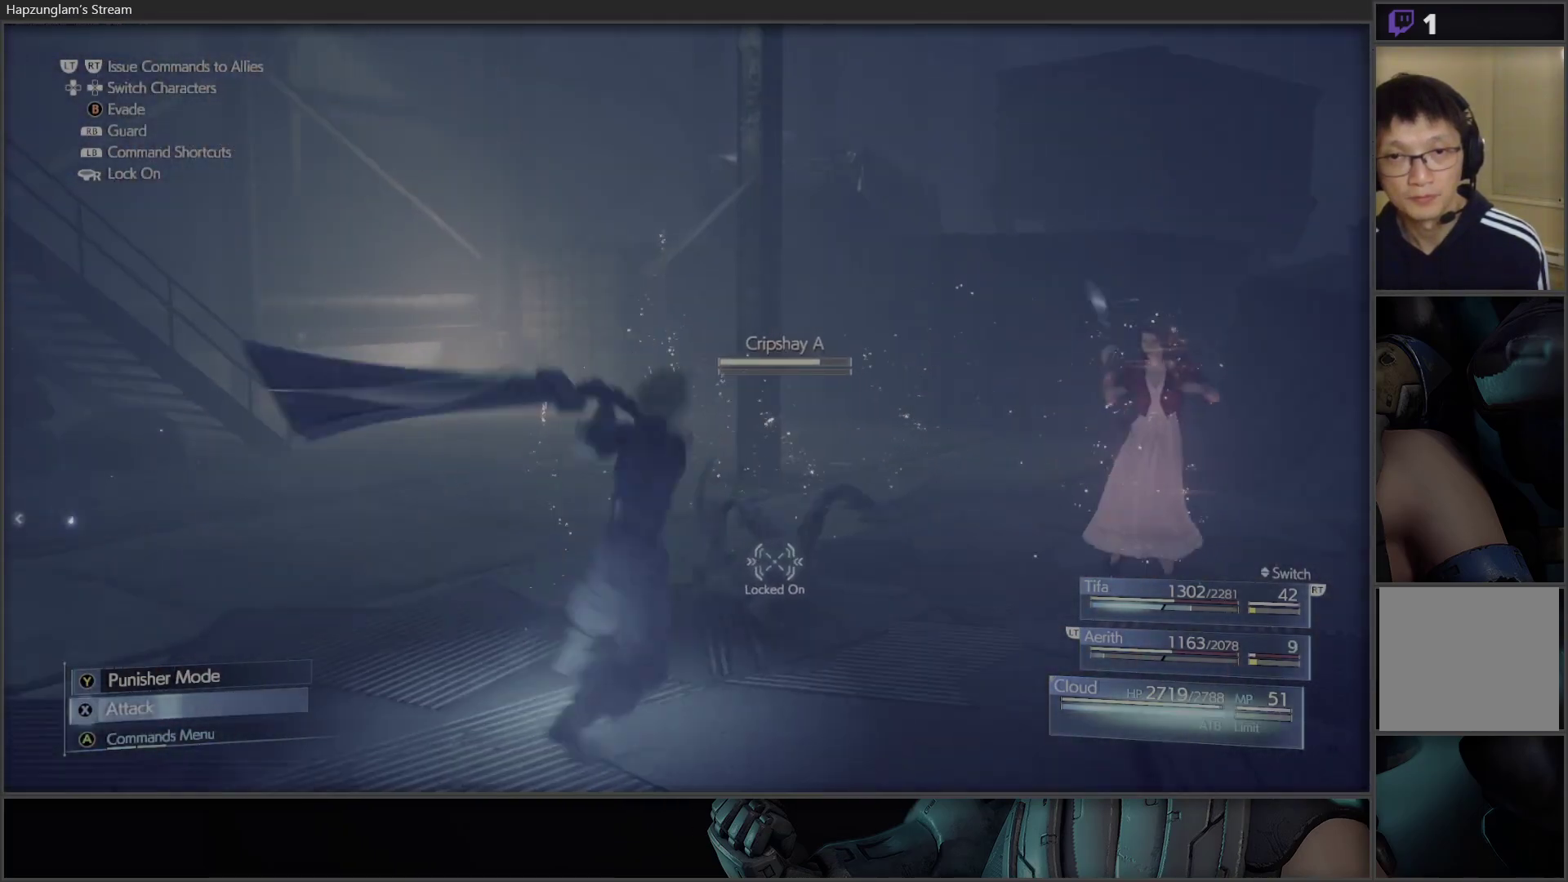
{"buttons": ["X"], "left_stick": "center", "right_stick": "center", "events": [[50, "X", "down"], [150, "left_stick", "center"], [167, "X", "up"], [233, "X", "down"], [350, "X", "up"], [400, "X", "down"]]}
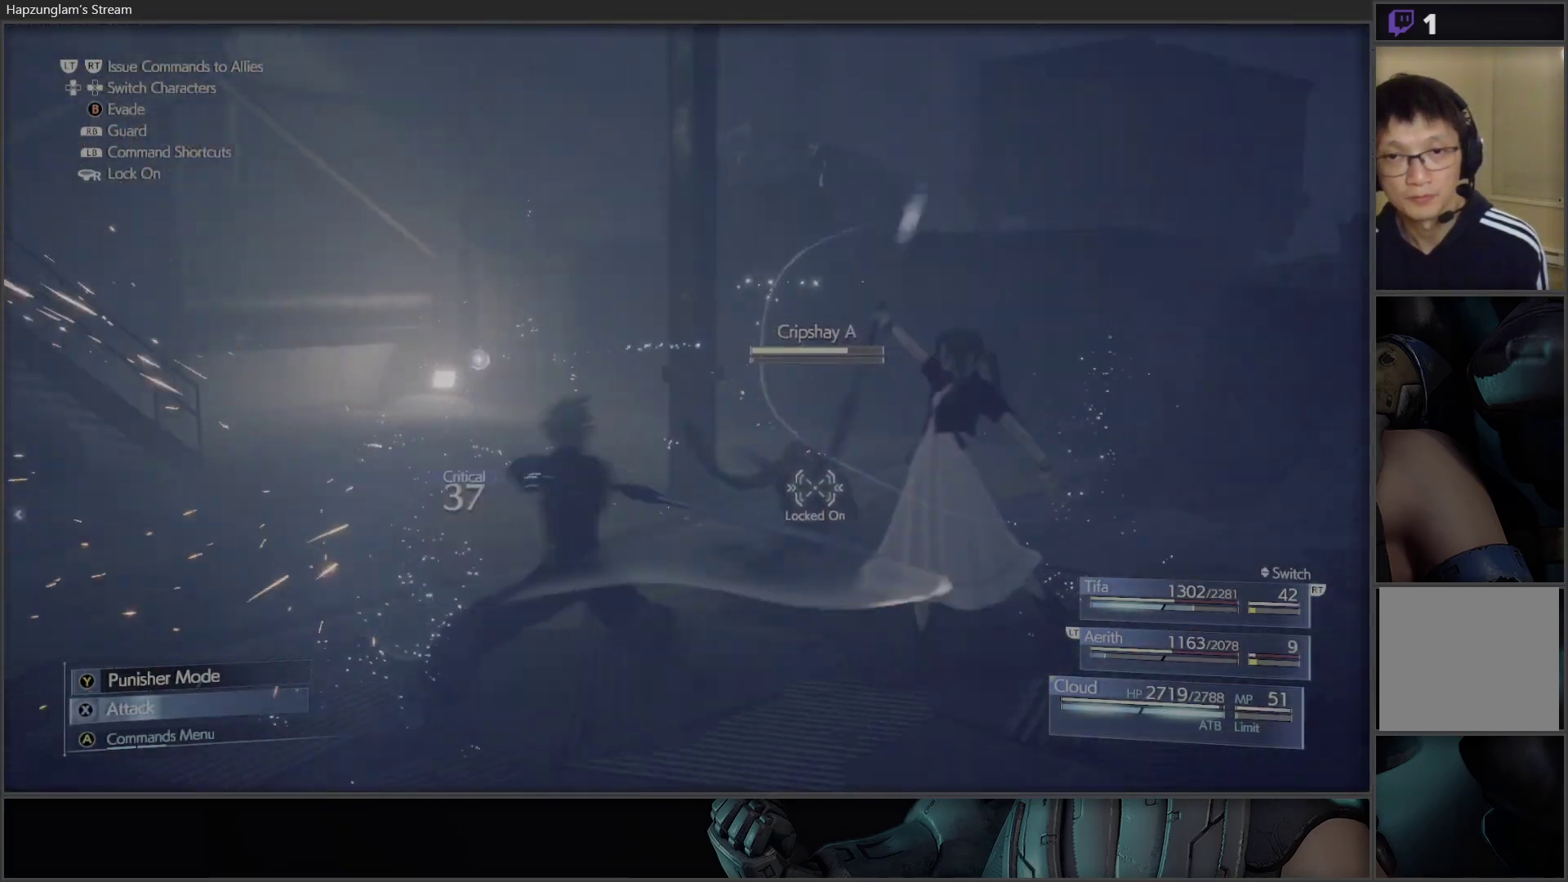
{"buttons": ["X"], "left_stick": "up-right", "right_stick": "center", "events": [[33, "X", "up"], [250, "X", "down"], [417, "X", "up"], [417, "left_stick", "up-right"], [433, "X", "down"]]}
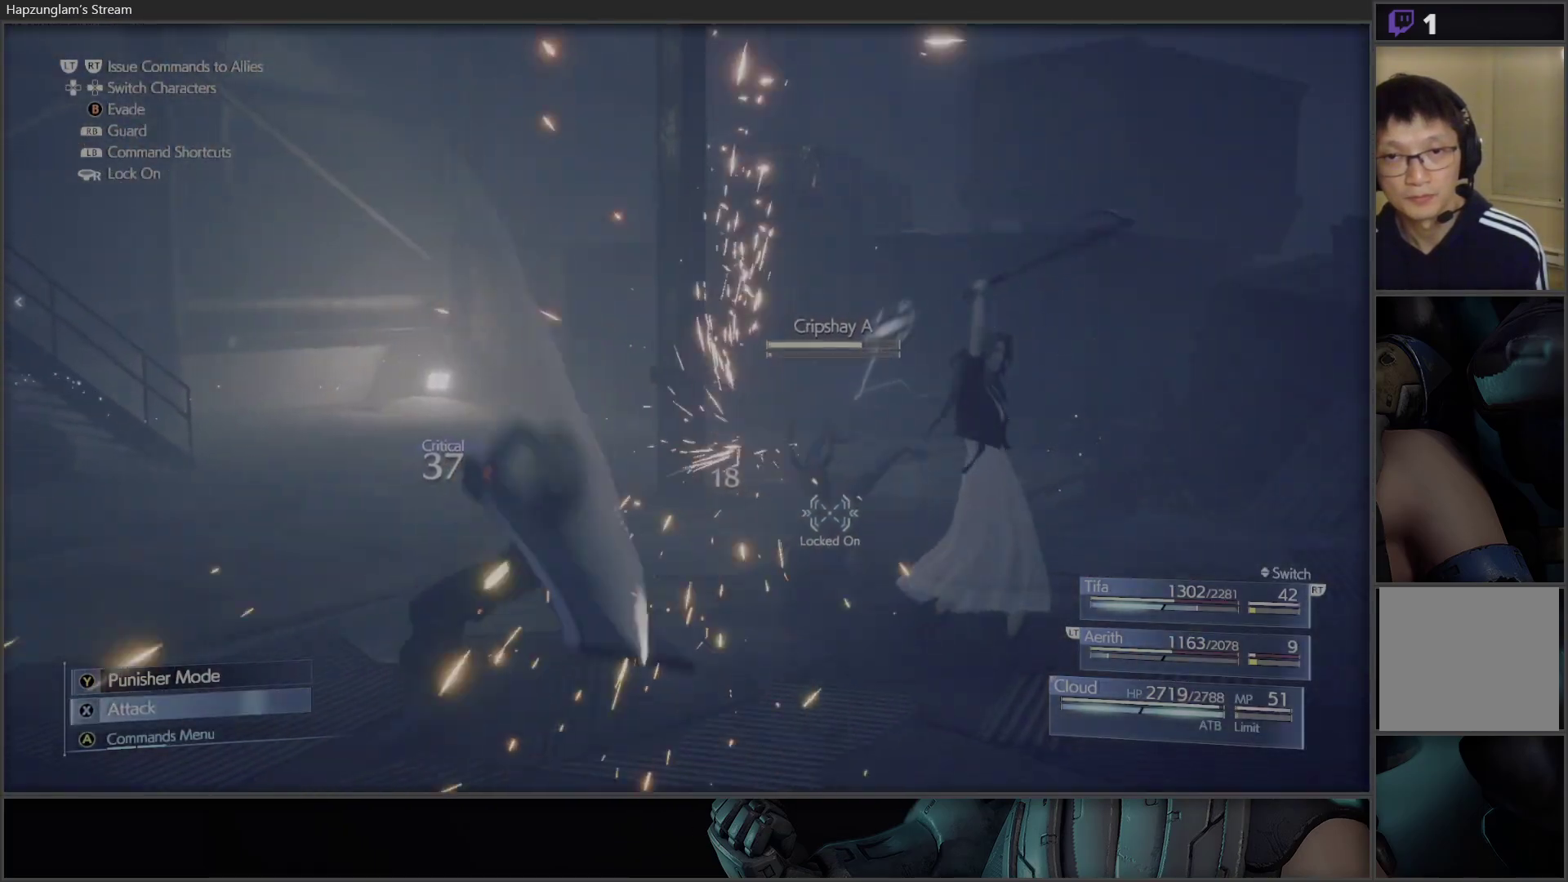
{"buttons": ["A"], "left_stick": "center", "right_stick": "center", "events": [[117, "X", "up"], [167, "X", "down"], [333, "X", "up"], [383, "left_stick", "center"], [483, "A", "down"]]}
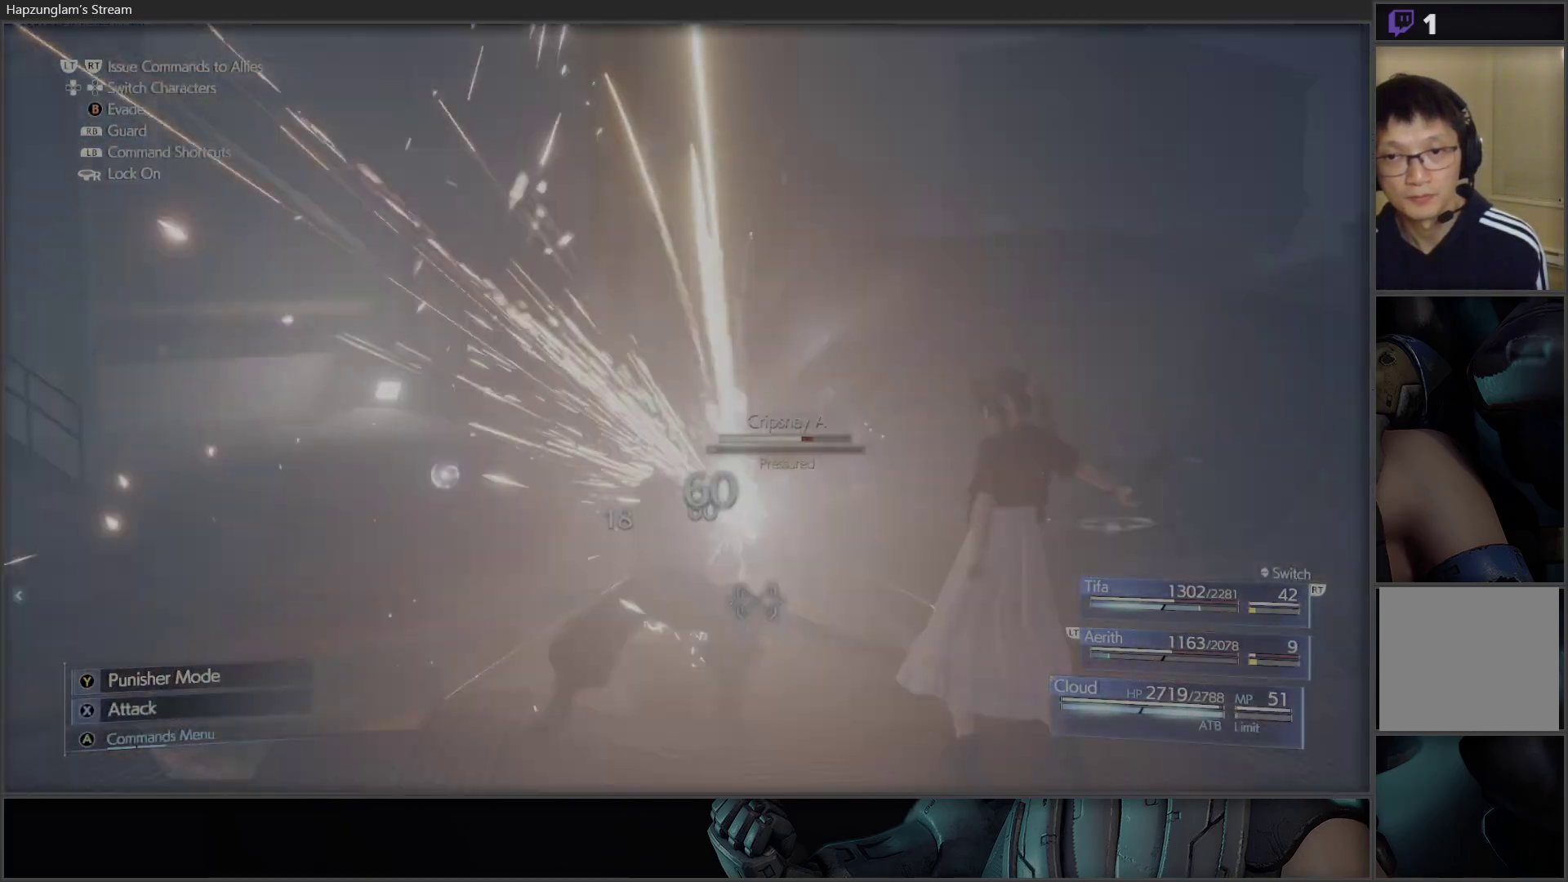
{"buttons": ["A"], "left_stick": "center", "right_stick": "center", "events": [[83, "A", "up"], [400, "A", "down"]]}
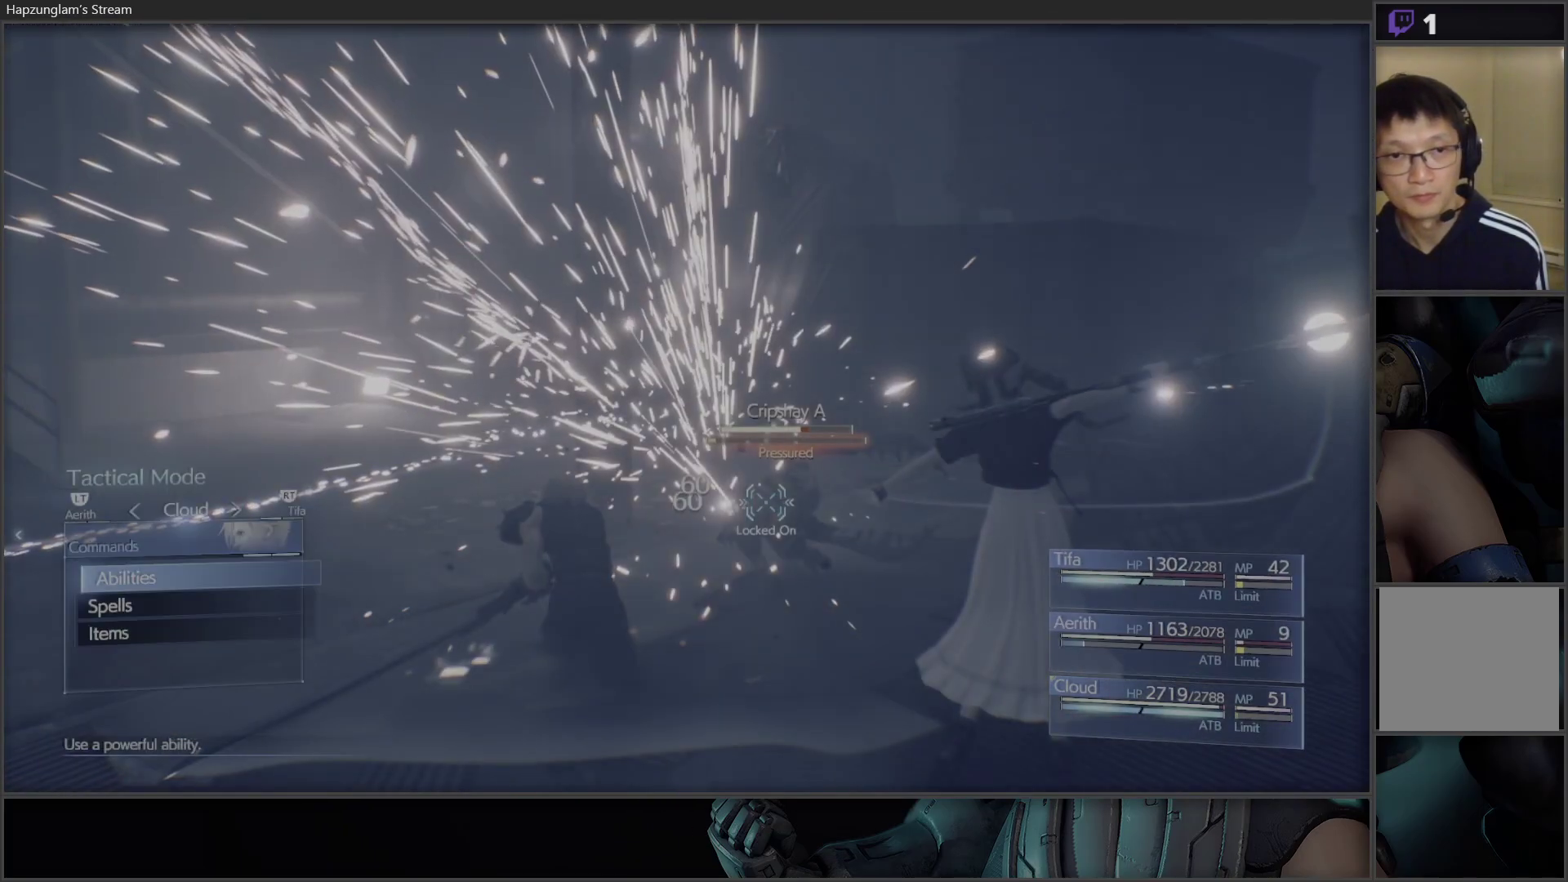
{"buttons": [], "left_stick": "center", "right_stick": "center", "events": [[17, "A", "up"], [167, "DPAD_UP", "down"], [267, "DPAD_UP", "up"], [350, "DPAD_UP", "down"], [467, "DPAD_UP", "up"]]}
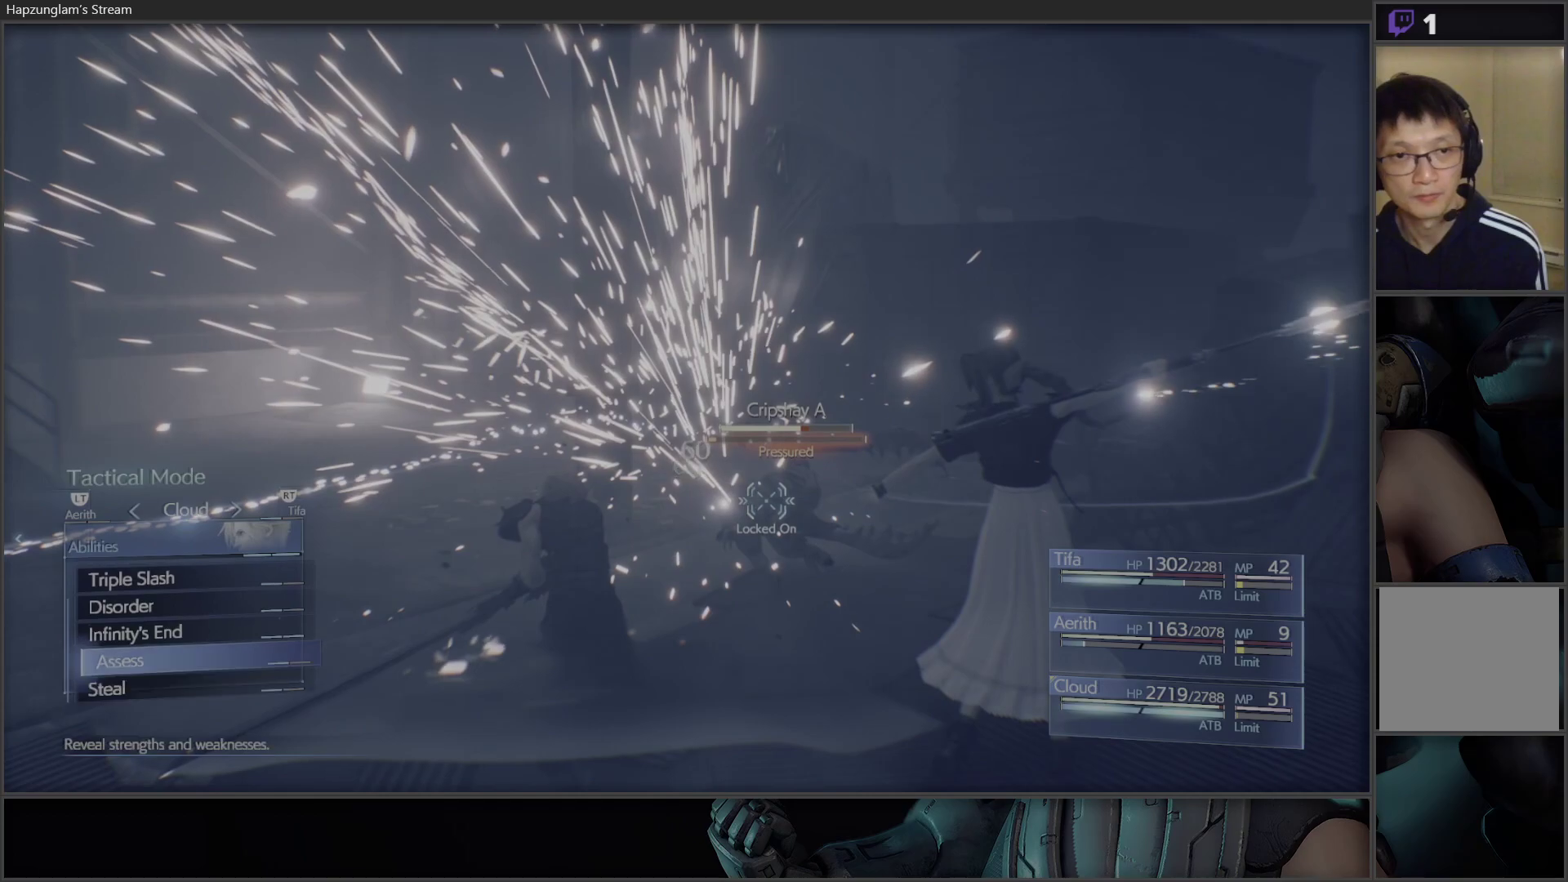
{"buttons": [], "left_stick": "center", "right_stick": "center", "events": []}
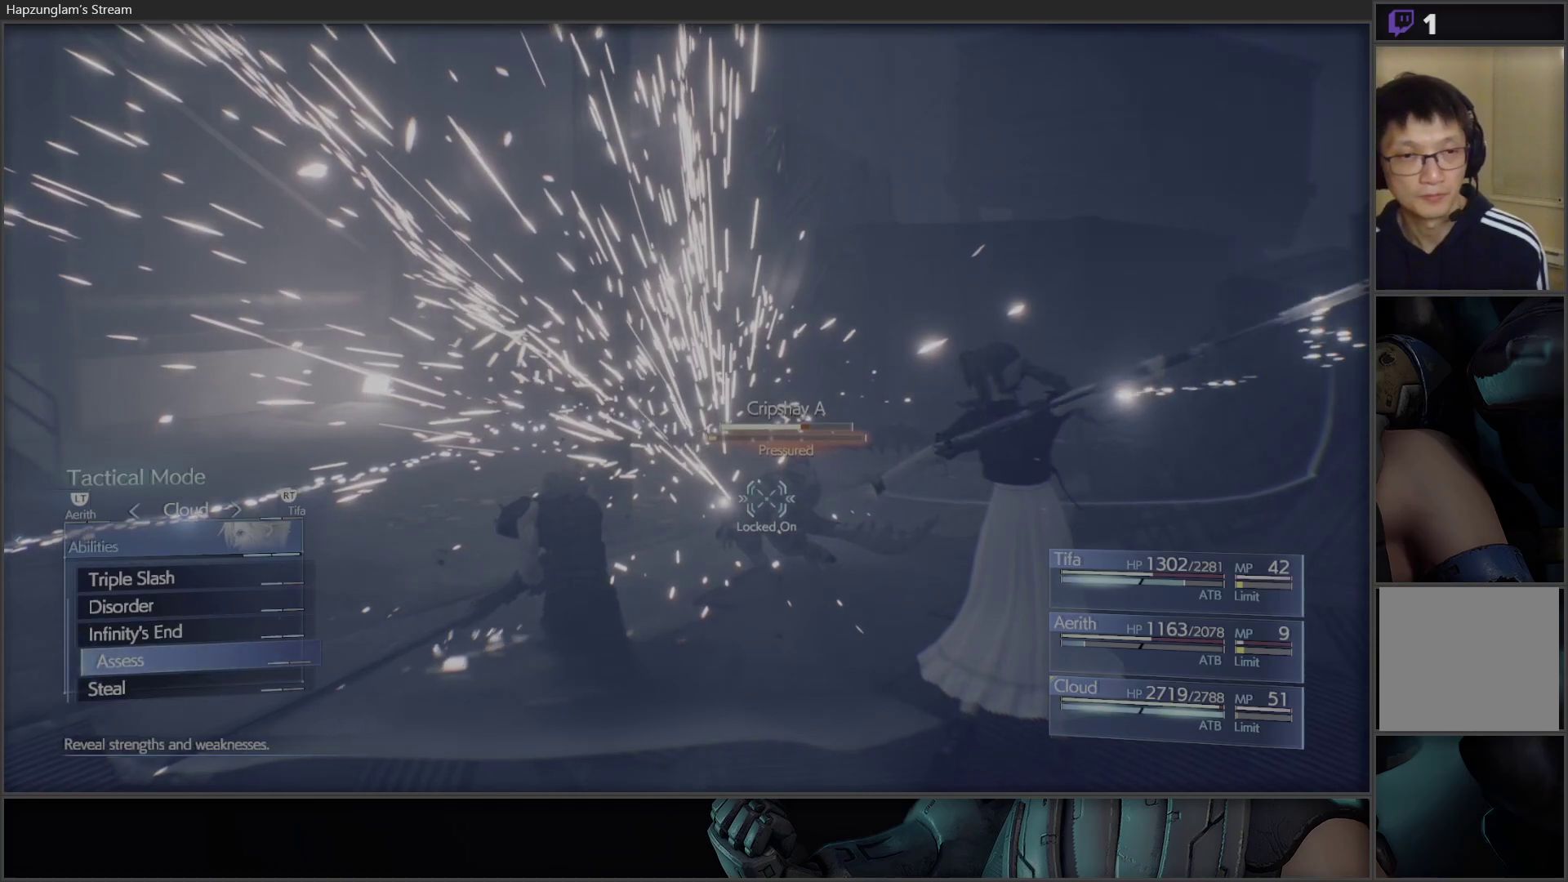
{"buttons": ["A"], "left_stick": "center", "right_stick": "center", "events": [[250, "DPAD_UP", "down"], [333, "DPAD_UP", "up"], [483, "A", "down"]]}
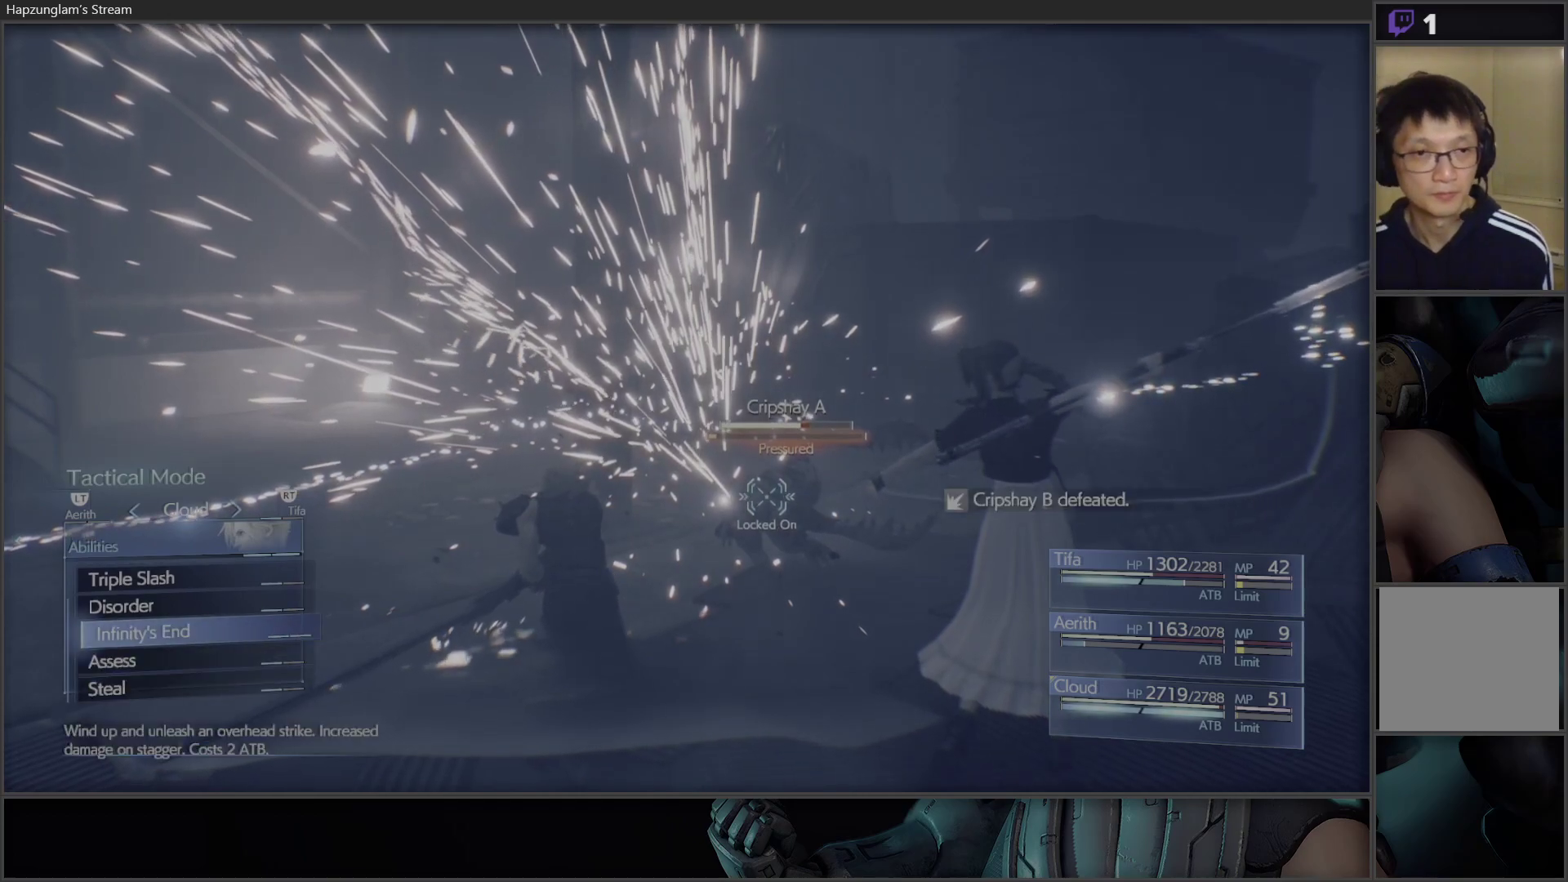
{"buttons": ["A"], "left_stick": "center", "right_stick": "center", "events": [[117, "A", "up"], [433, "A", "down"]]}
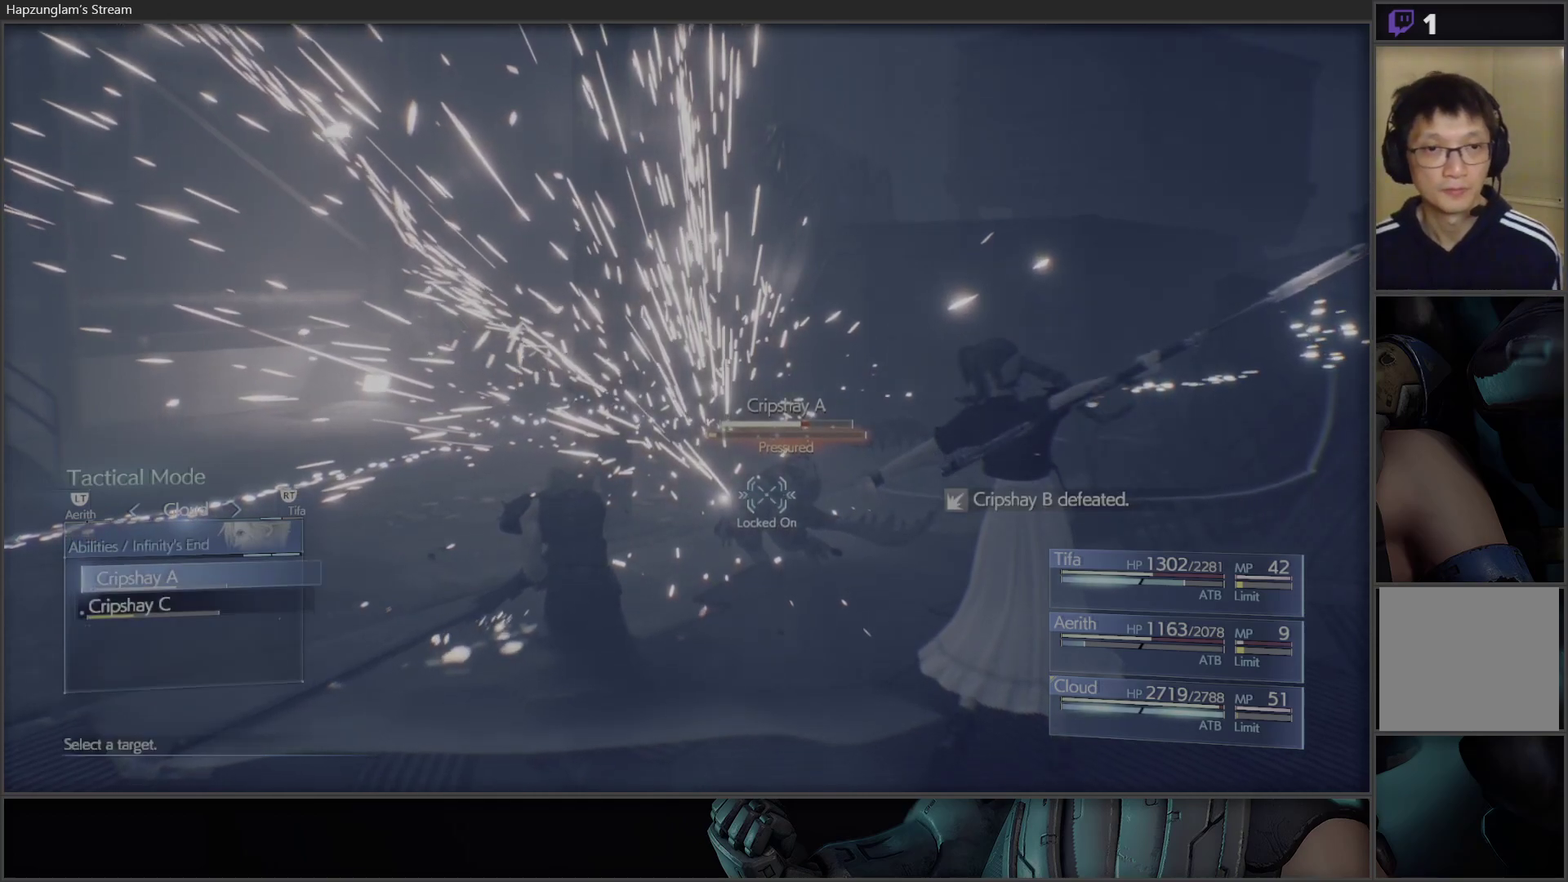
{"buttons": [], "left_stick": "center", "right_stick": "center", "events": [[67, "A", "up"]]}
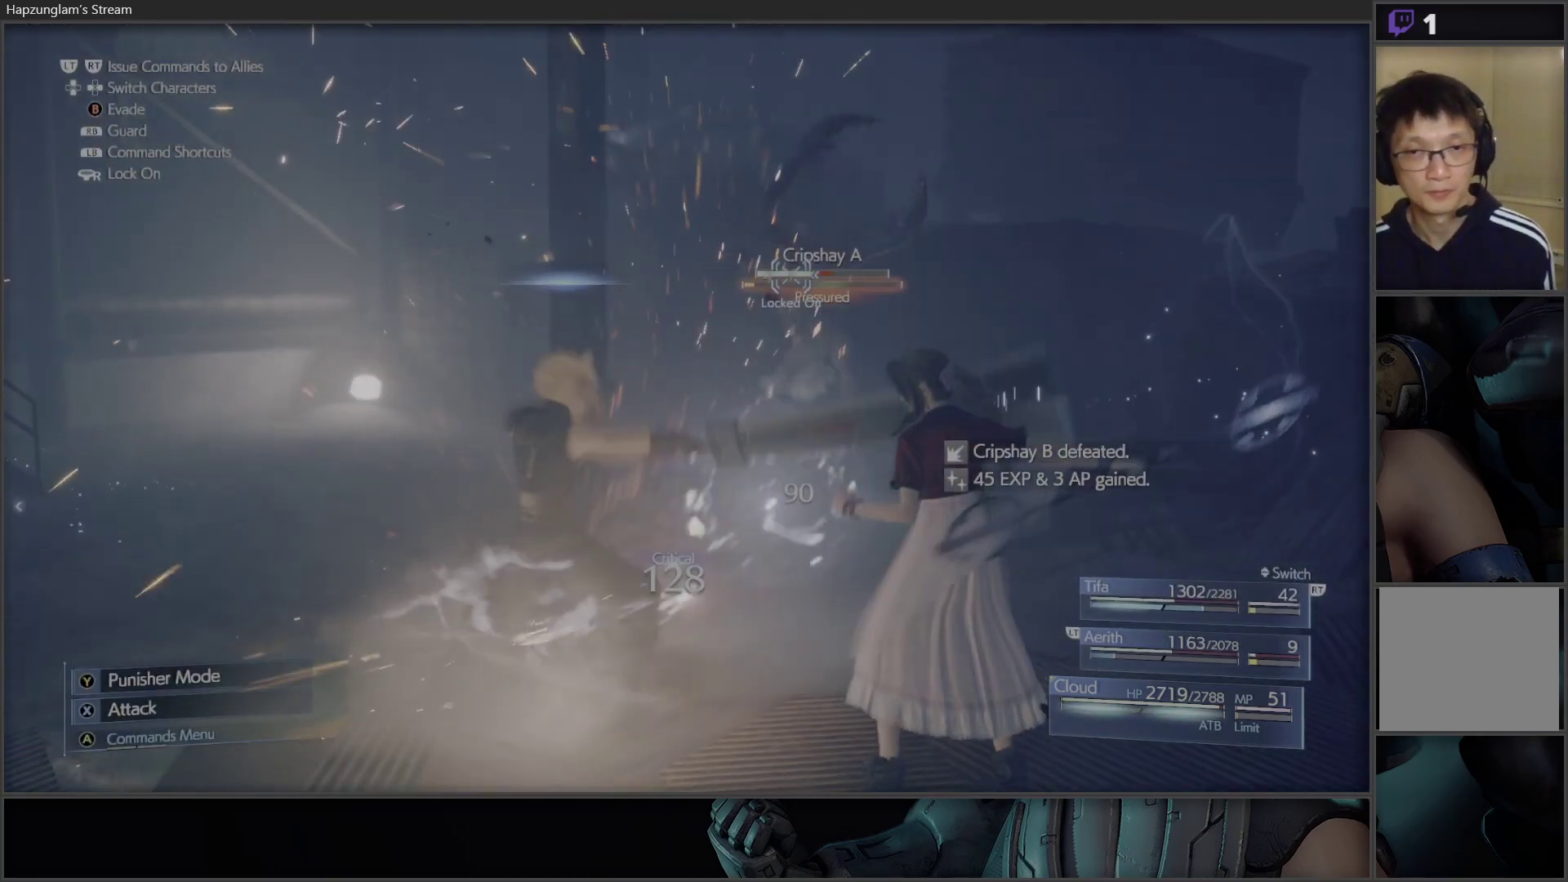
{"buttons": [], "left_stick": "center", "right_stick": "center", "events": []}
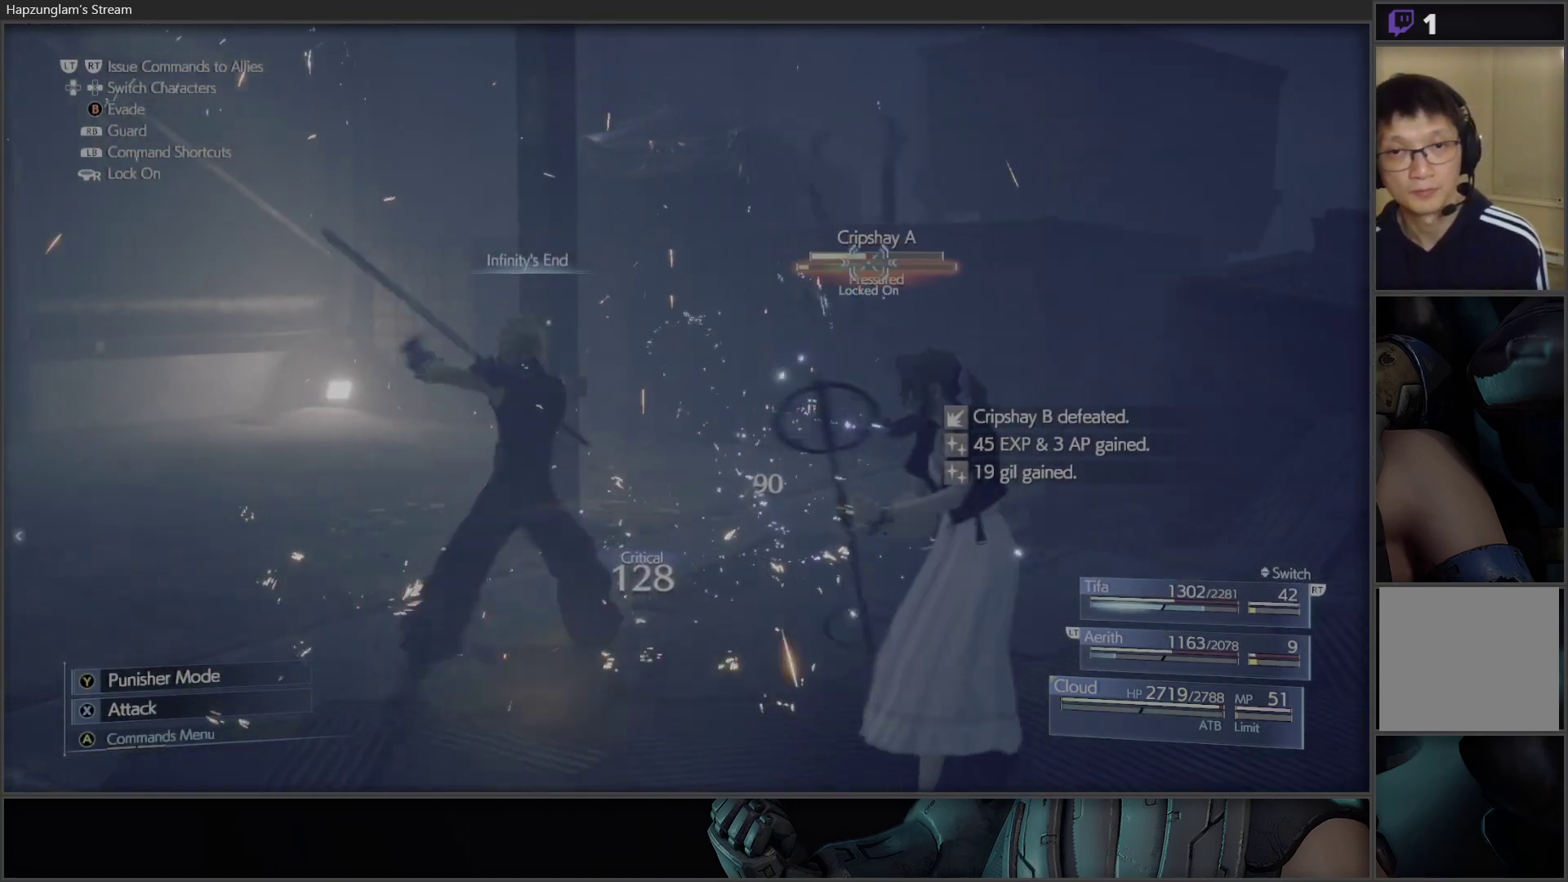
{"buttons": [], "left_stick": "center", "right_stick": "center", "events": []}
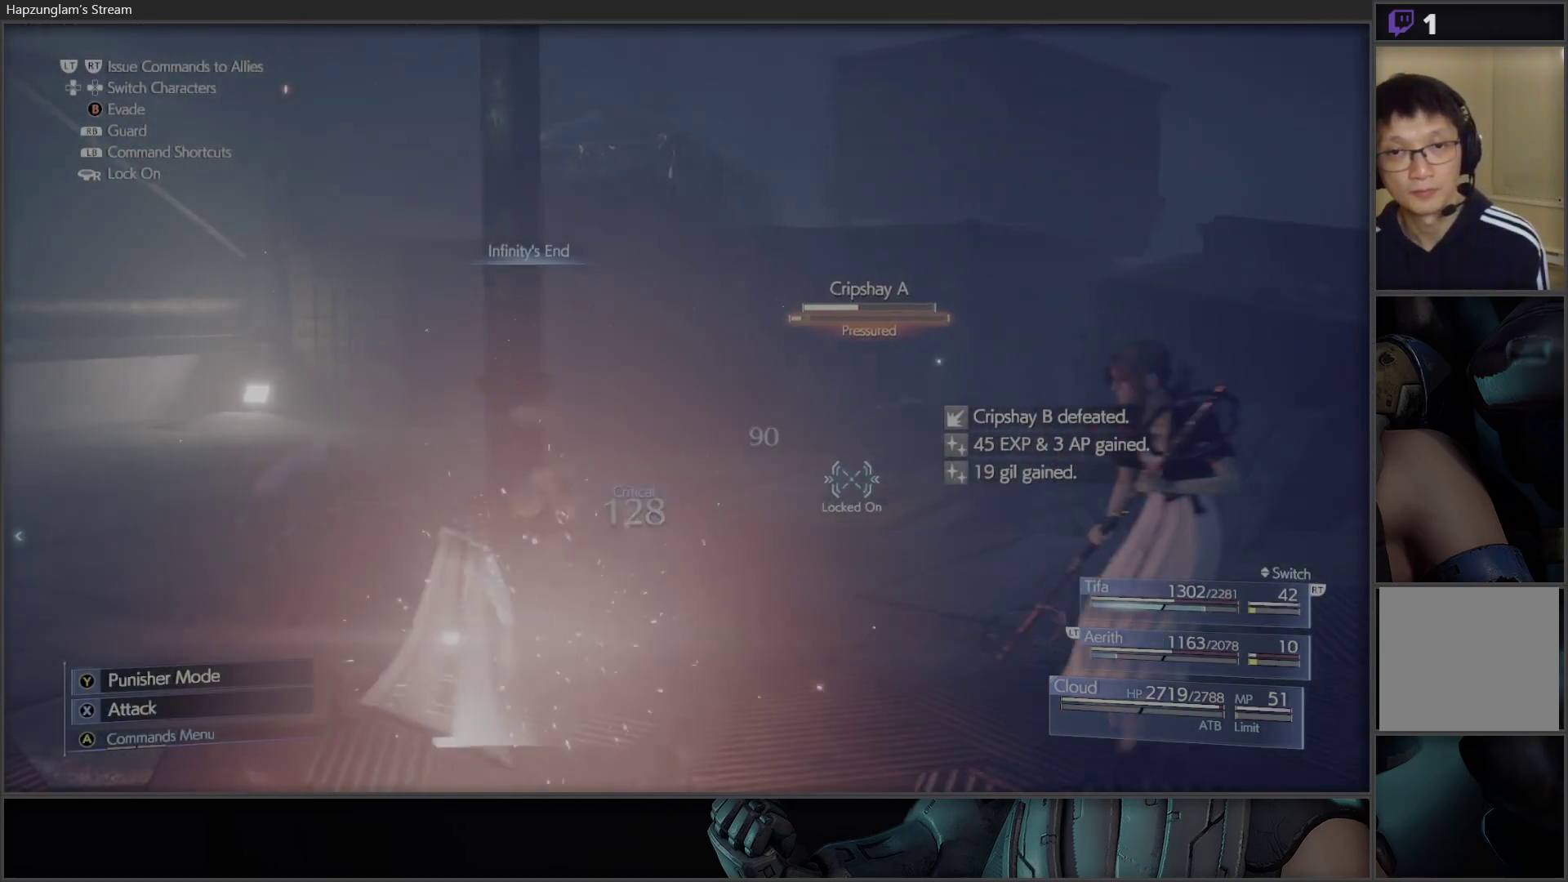
{"buttons": [], "left_stick": "center", "right_stick": "center", "events": []}
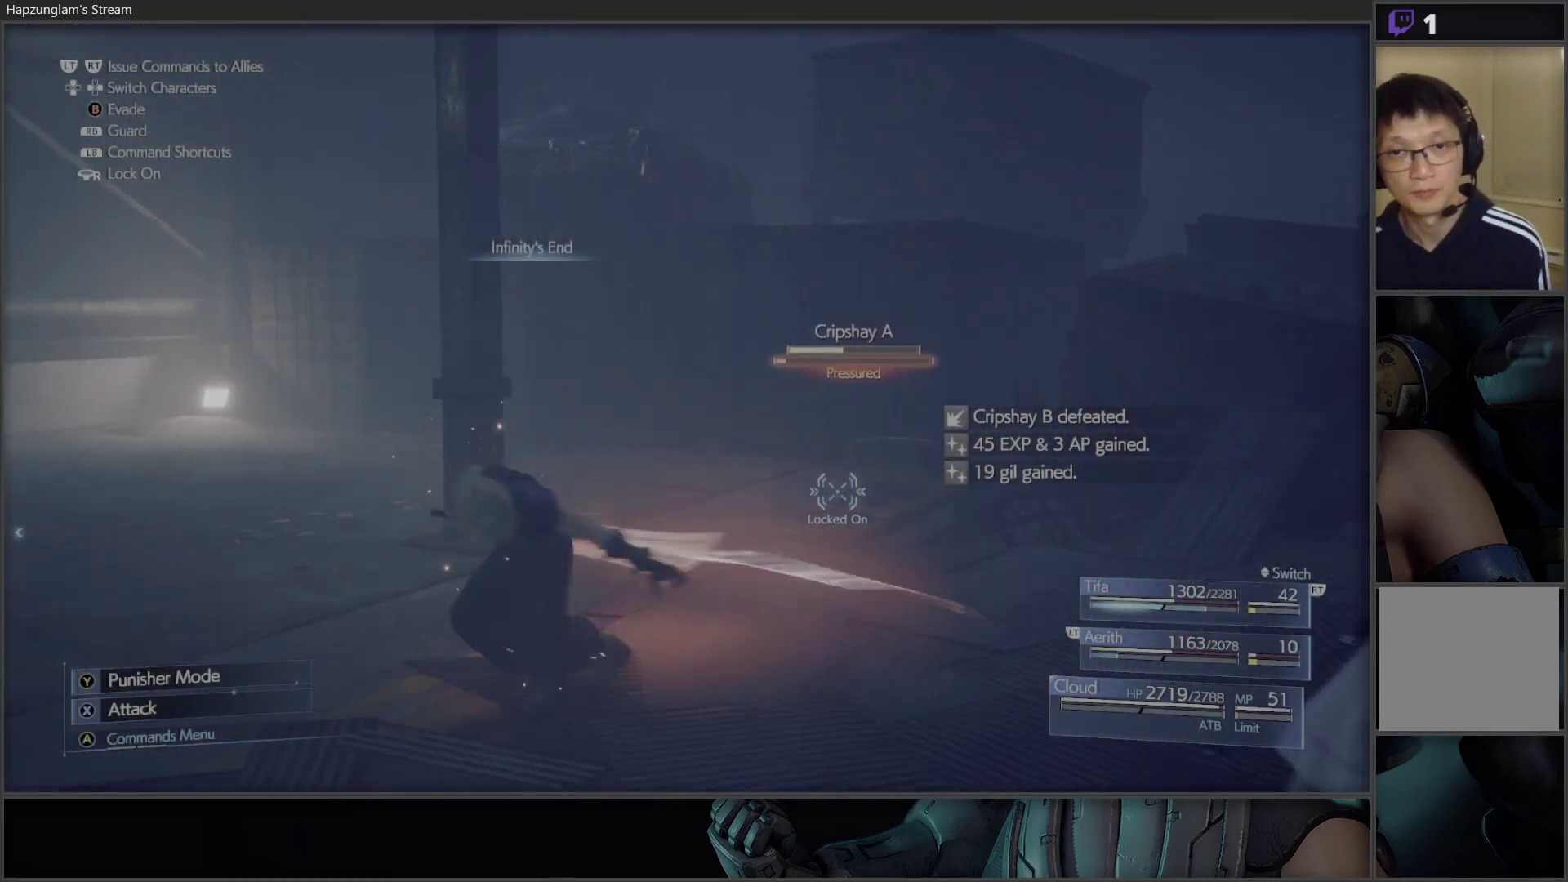
{"buttons": [], "left_stick": "center", "right_stick": "center", "events": []}
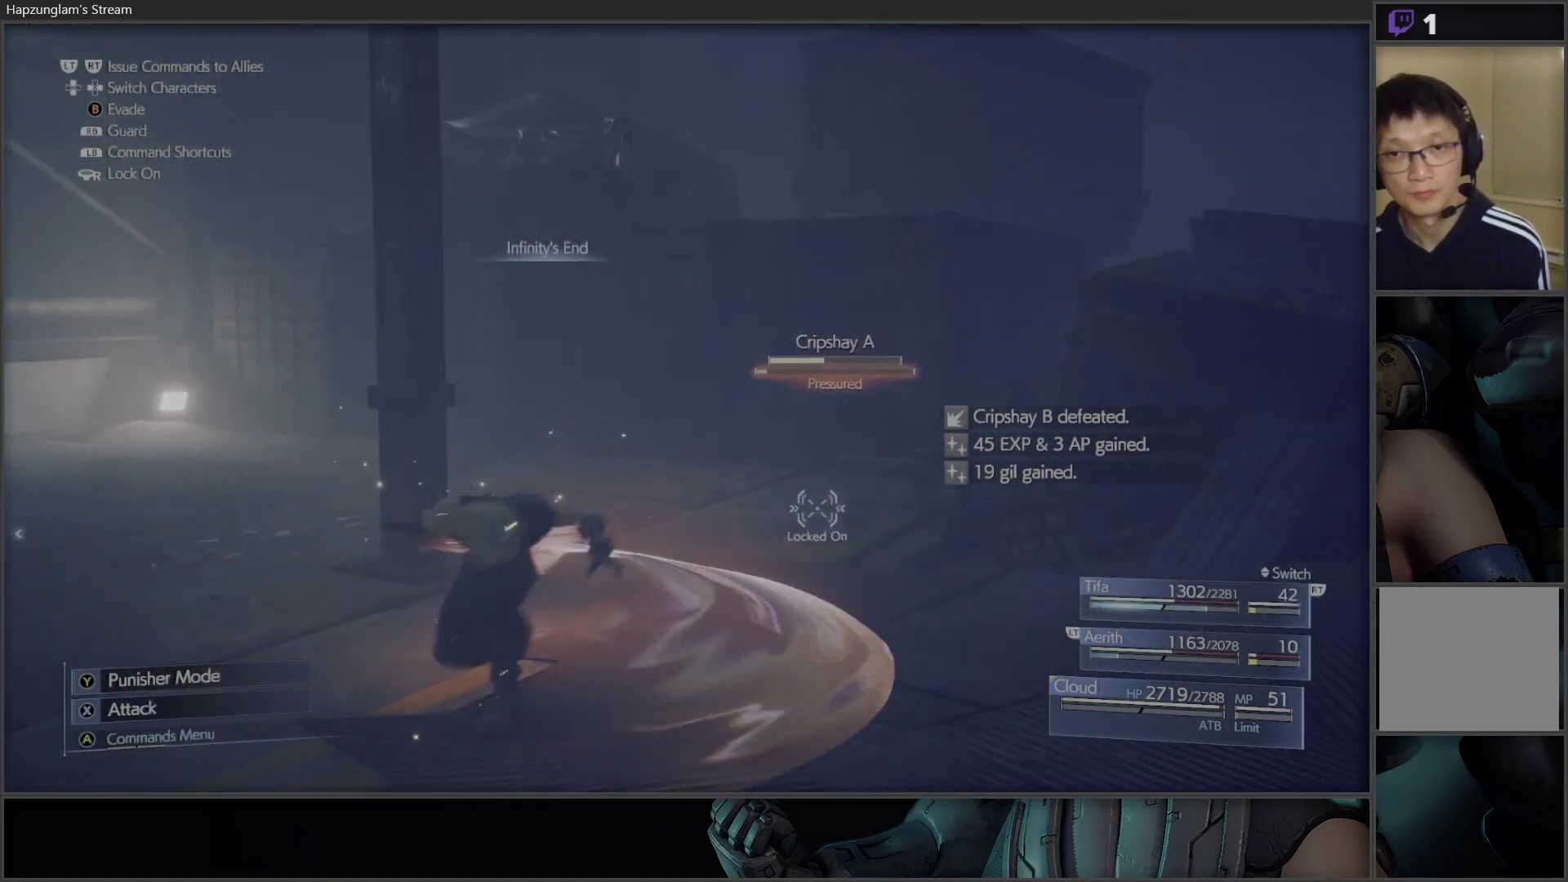
{"buttons": [], "left_stick": "center", "right_stick": "center", "events": []}
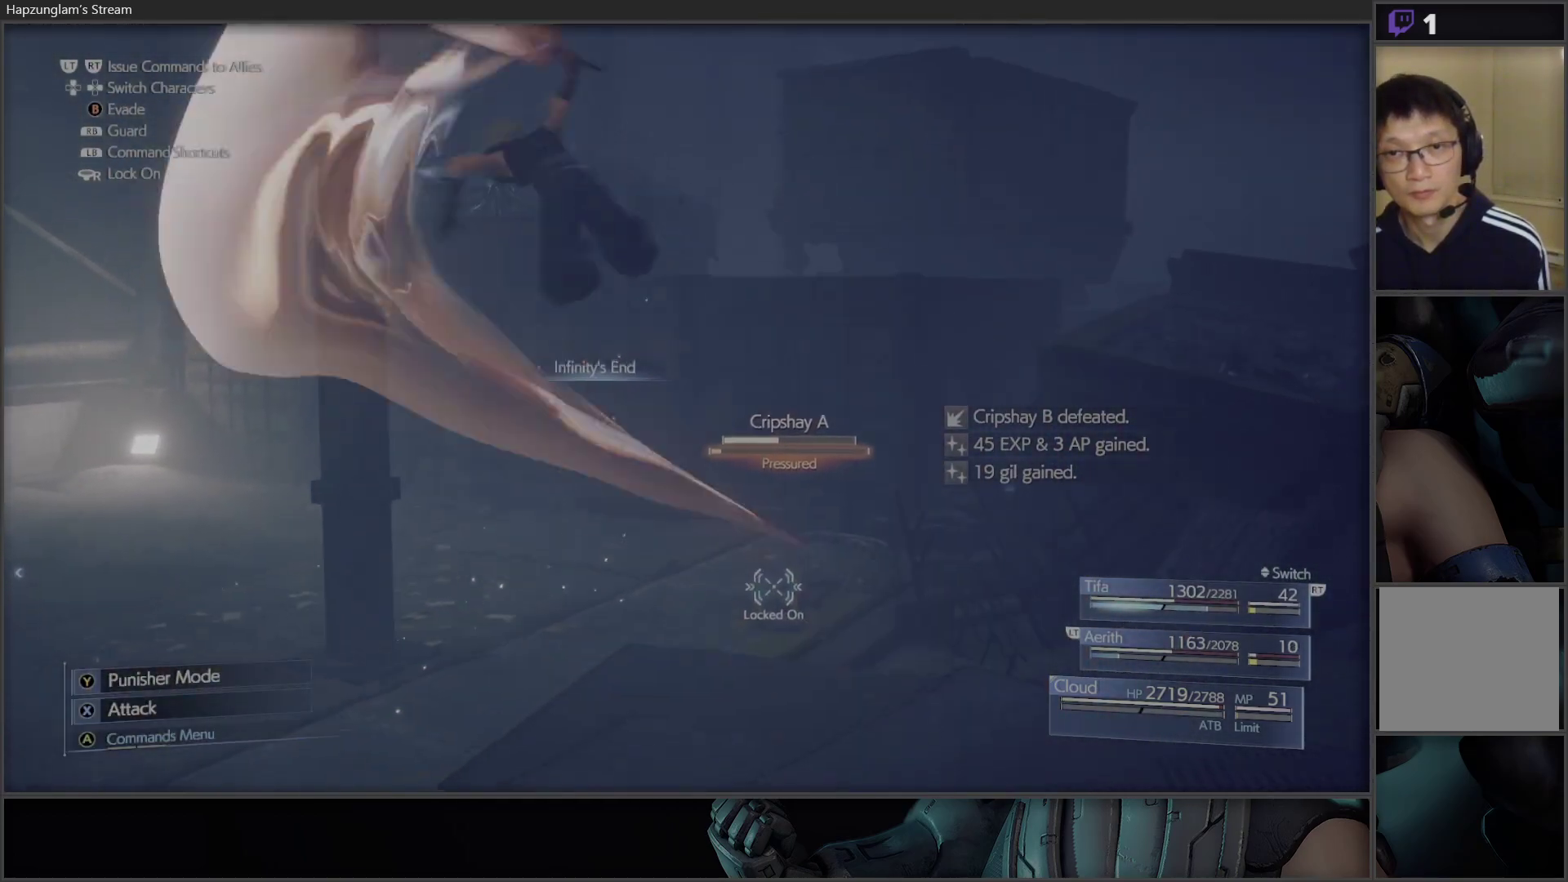
{"buttons": [], "left_stick": "center", "right_stick": "center", "events": []}
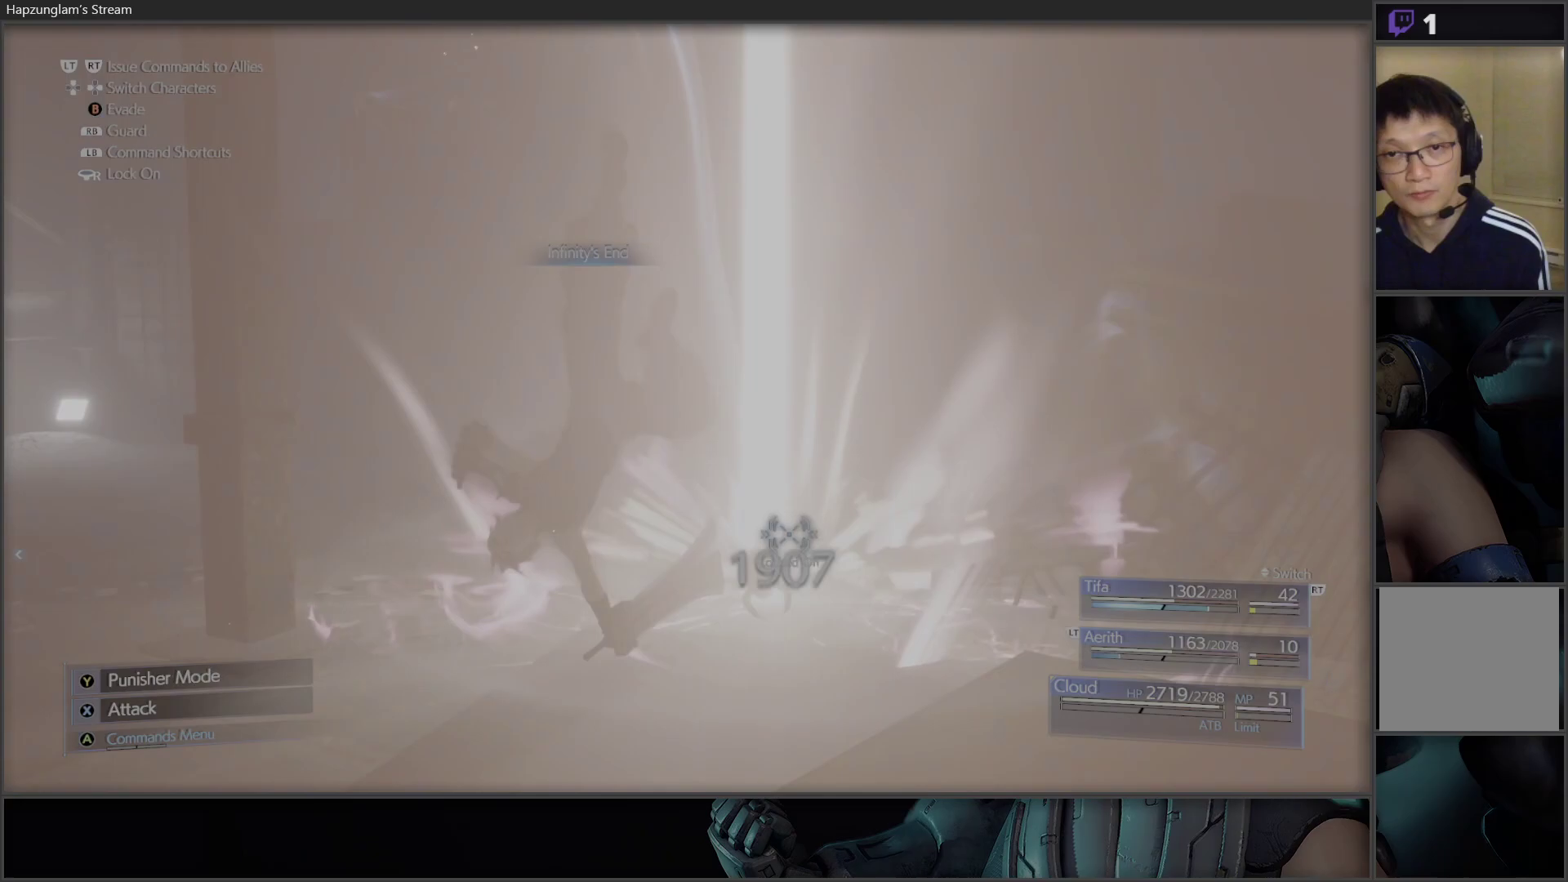
{"buttons": [], "left_stick": "center", "right_stick": "center", "events": []}
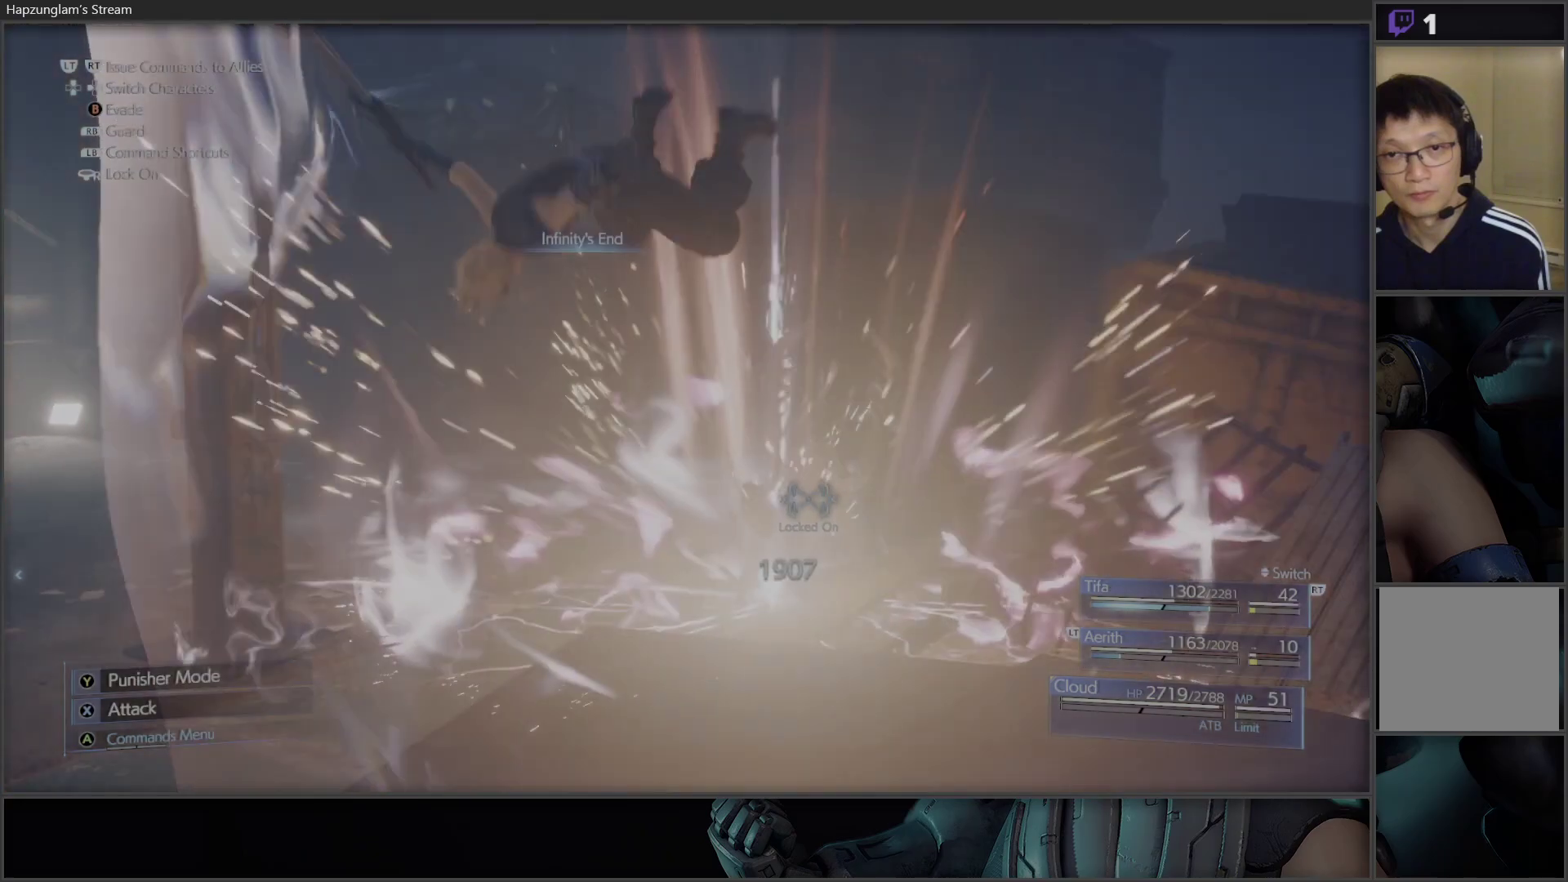
{"buttons": [], "left_stick": "down-left", "right_stick": "center", "events": [[333, "left_stick", "down-left"]]}
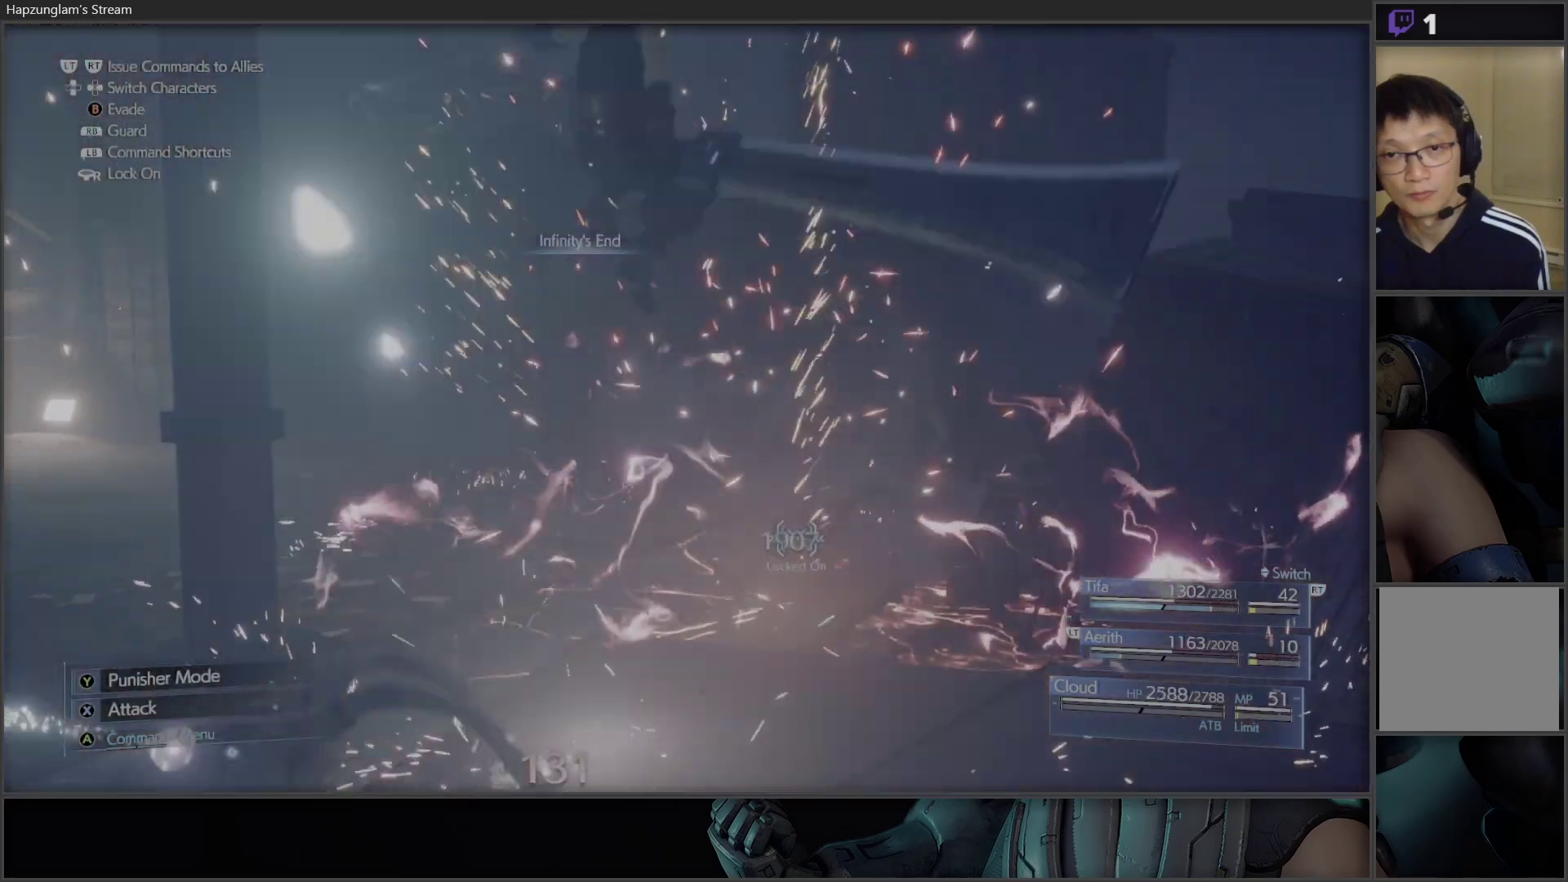
{"buttons": [], "left_stick": "down-left", "right_stick": "center", "events": []}
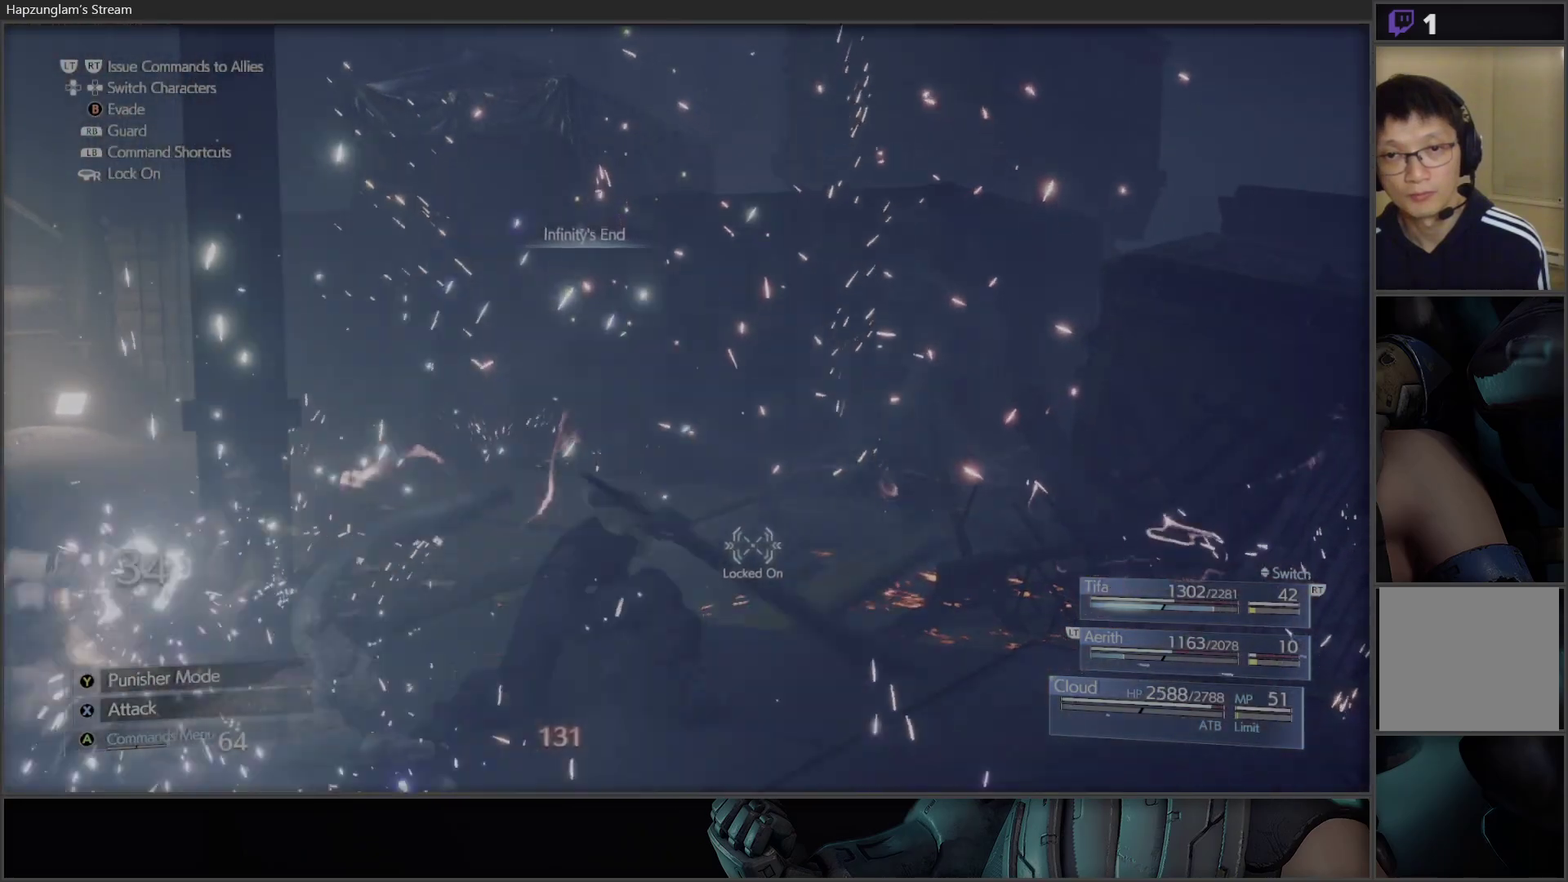
{"buttons": ["X"], "left_stick": "down-left", "right_stick": "center", "events": [[50, "right_stick", "left"], [283, "right_stick", "center"], [367, "X", "down"]]}
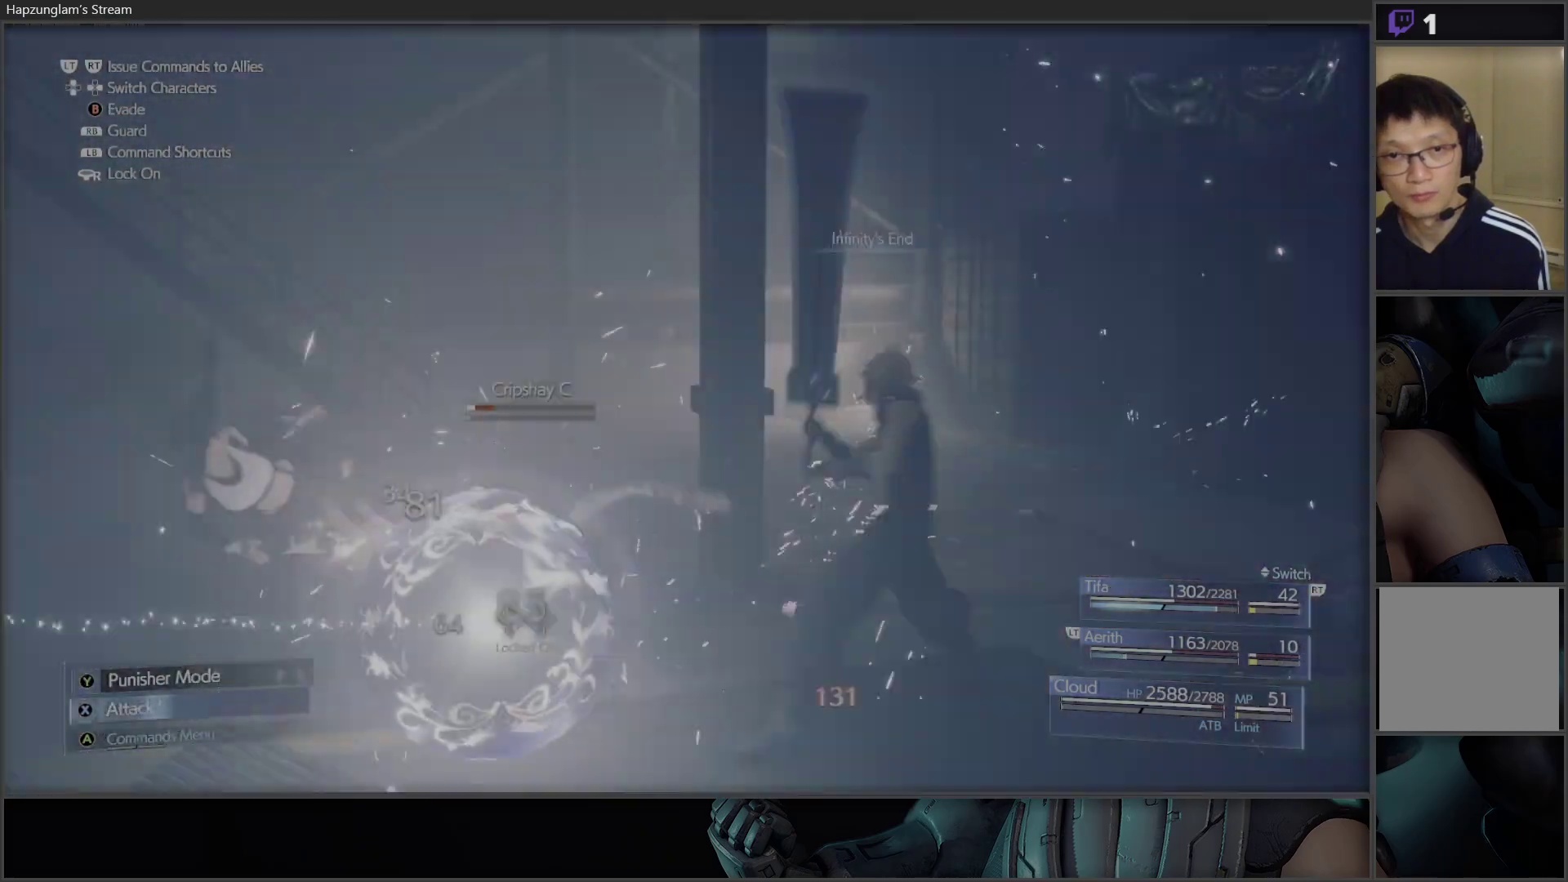
{"buttons": ["X"], "left_stick": "center", "right_stick": "center", "events": [[17, "X", "up"], [67, "X", "down"], [150, "X", "up"], [150, "left_stick", "left"], [233, "X", "down"], [350, "X", "up"], [367, "X", "down"], [450, "left_stick", "center"], [483, "X", "up"], [500, "X", "down"]]}
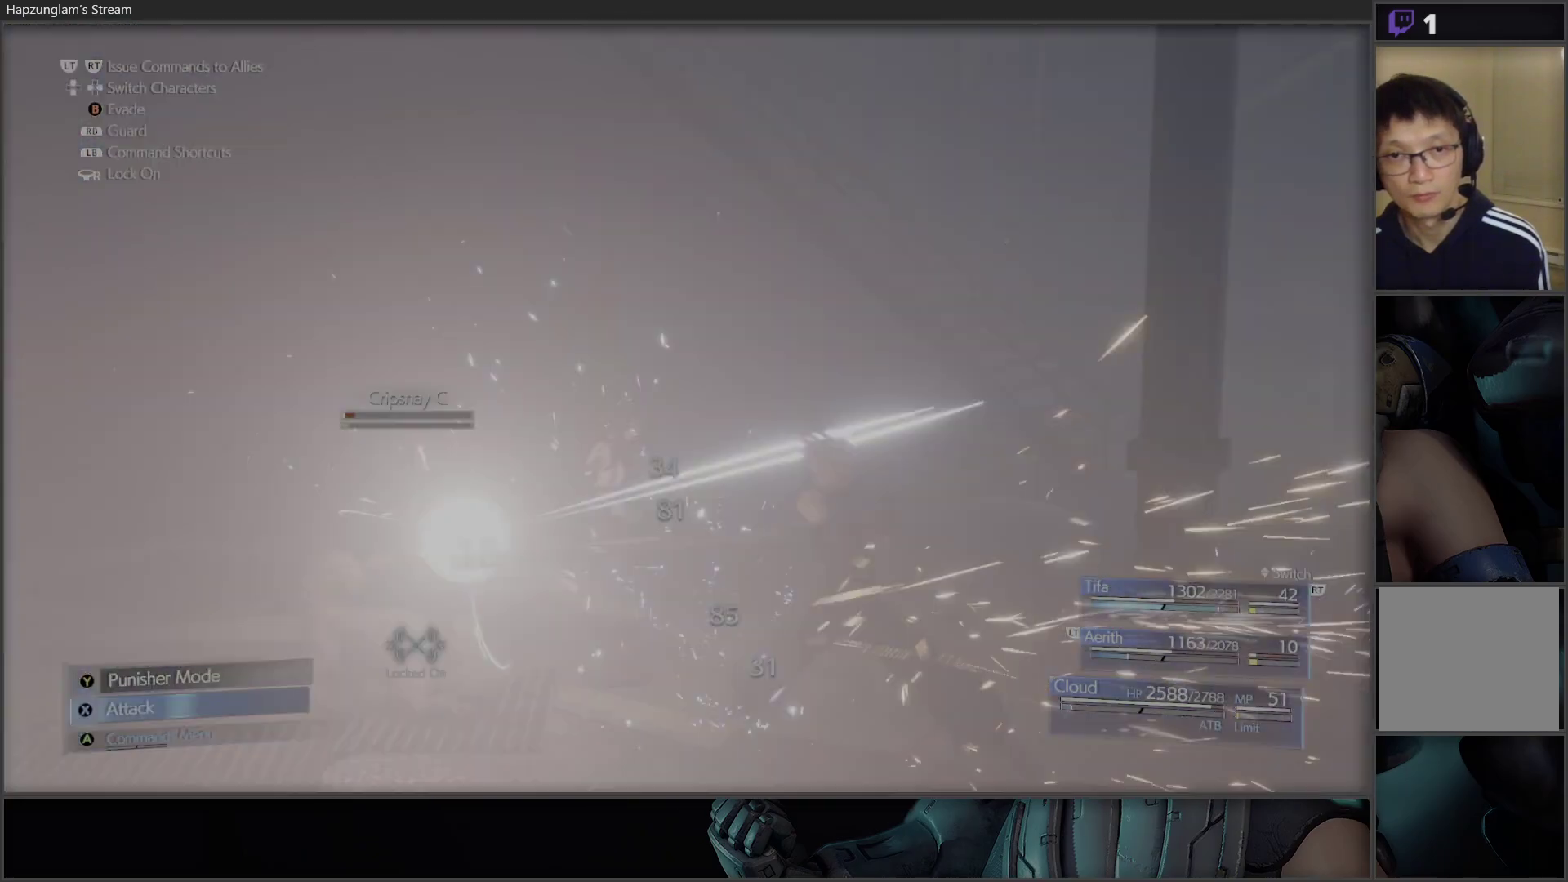
{"buttons": ["X"], "left_stick": "center", "right_stick": "center", "events": [[150, "X", "up"], [200, "X", "down"], [433, "X", "up"], [467, "X", "down"]]}
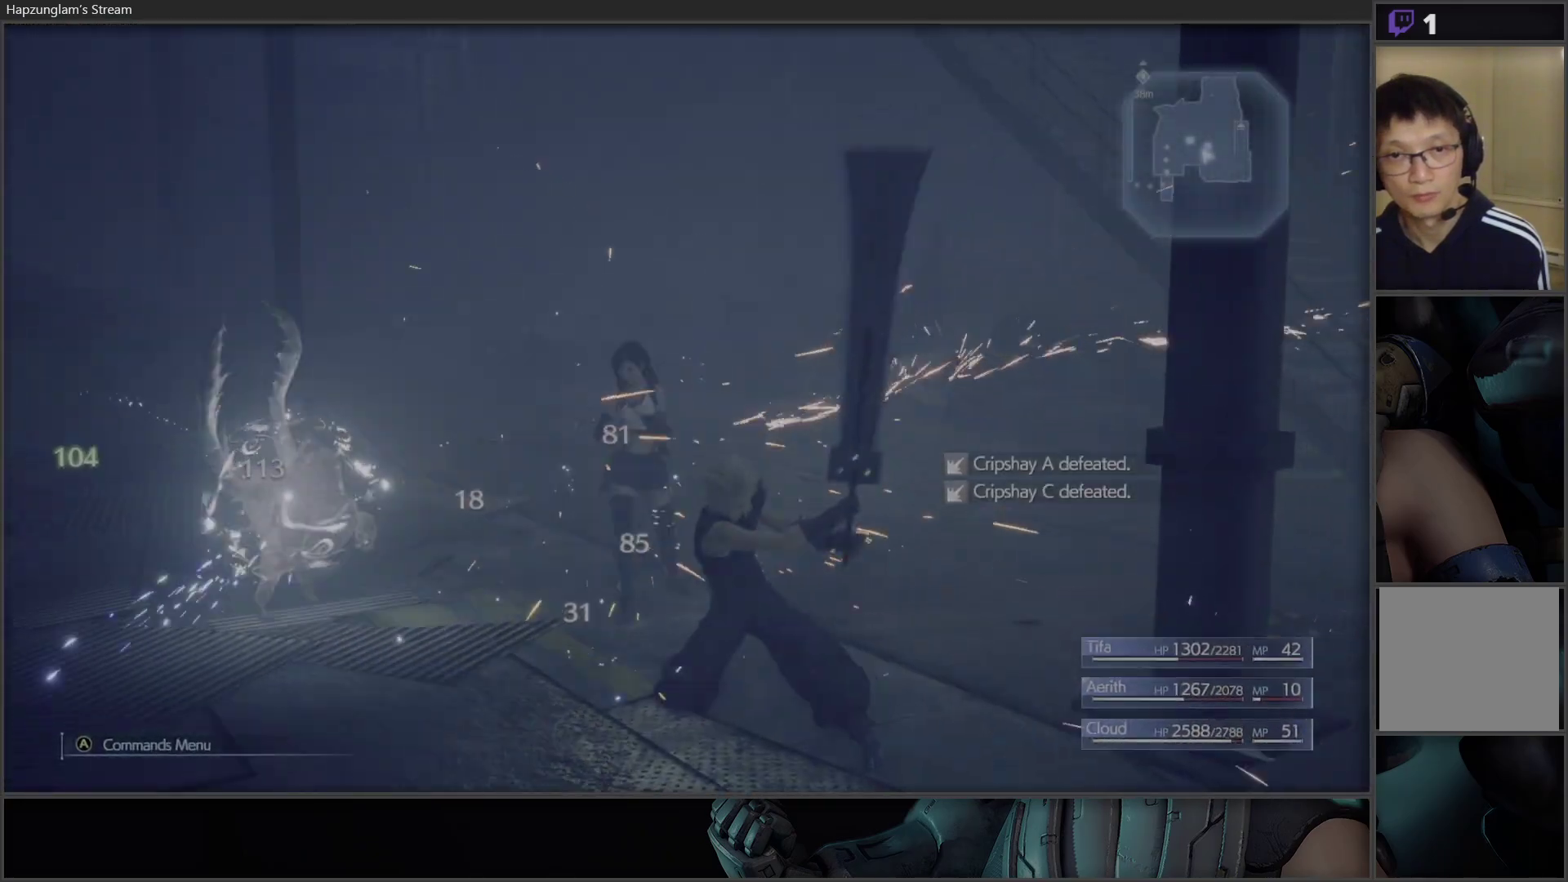
{"buttons": [], "left_stick": "center", "right_stick": "center", "events": [[183, "X", "up"], [200, "X", "down"], [367, "X", "up"]]}
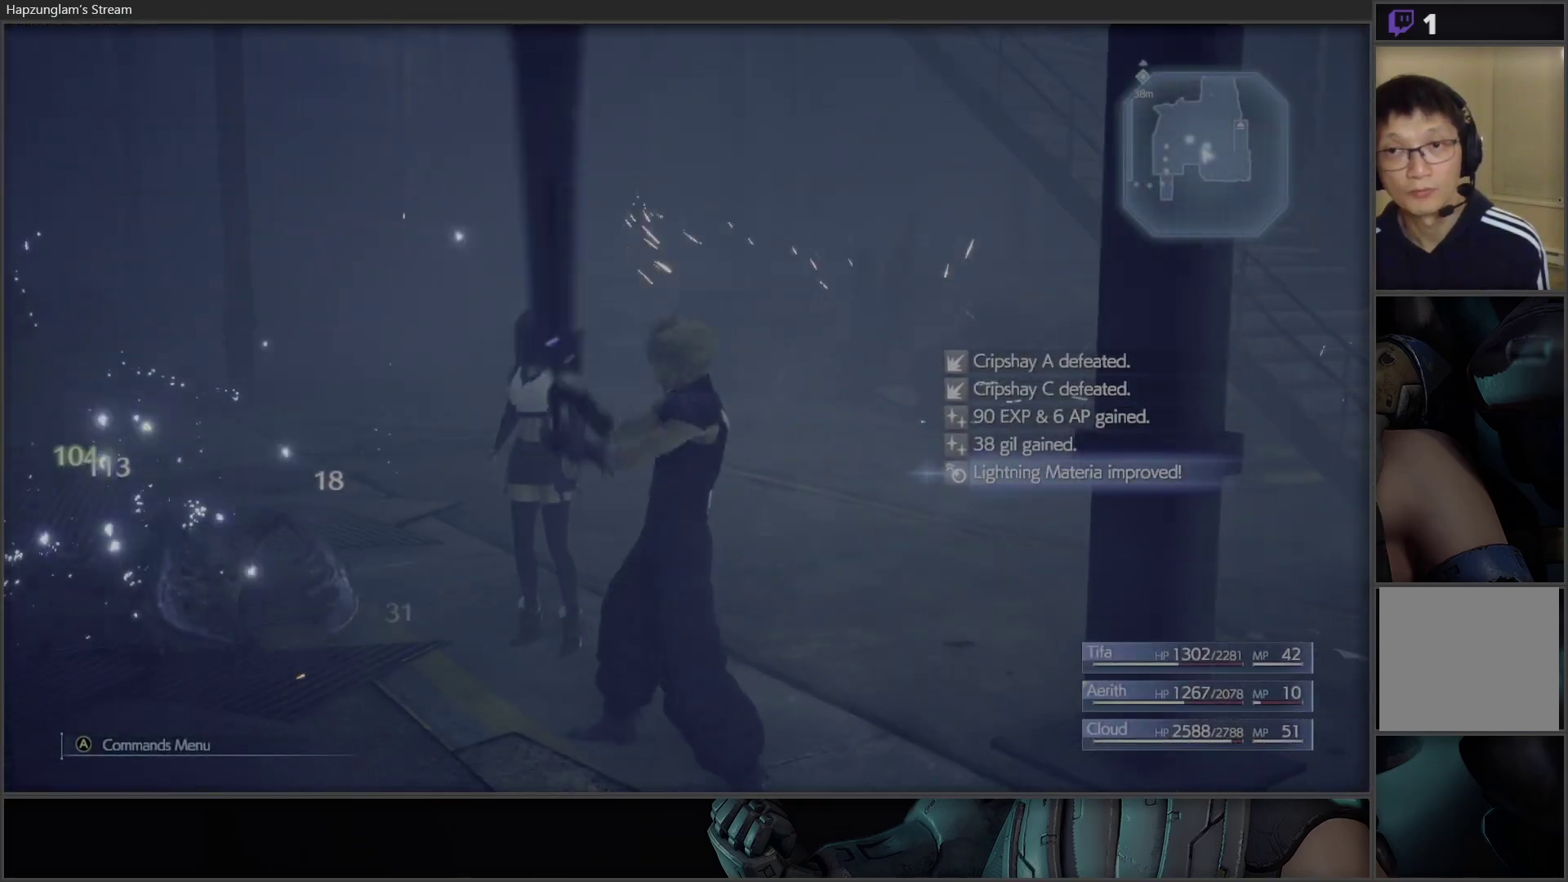
{"buttons": [], "left_stick": "center", "right_stick": "center", "events": [[317, "right_stick", "left"], [483, "right_stick", "center"]]}
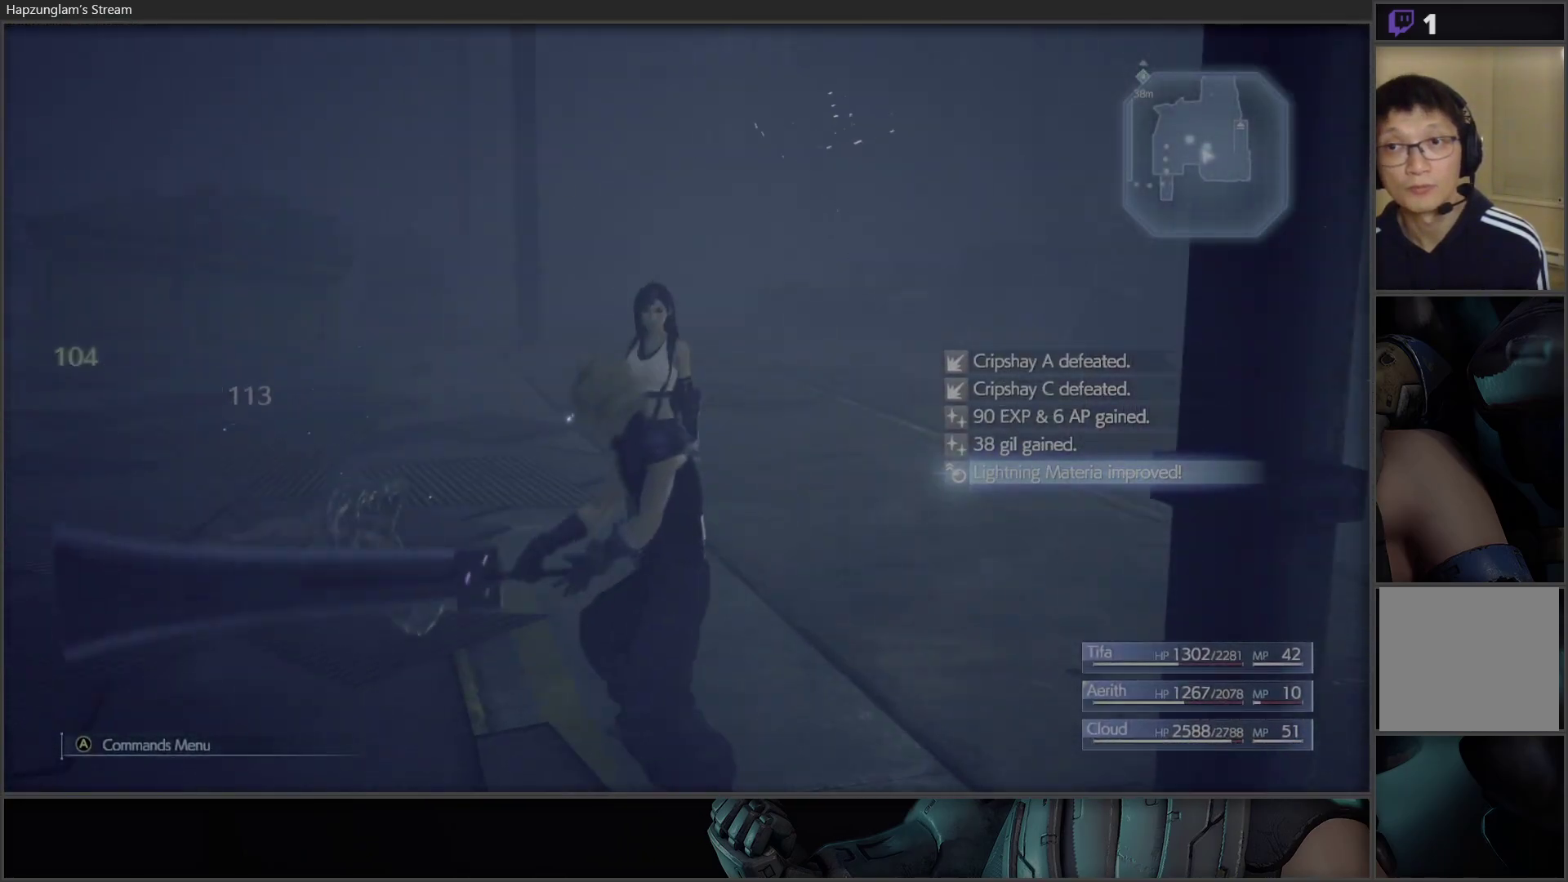
{"buttons": ["L3"], "left_stick": "up", "right_stick": "left", "events": [[17, "left_stick", "up"], [367, "right_stick", "left"], [450, "L3", "down"]]}